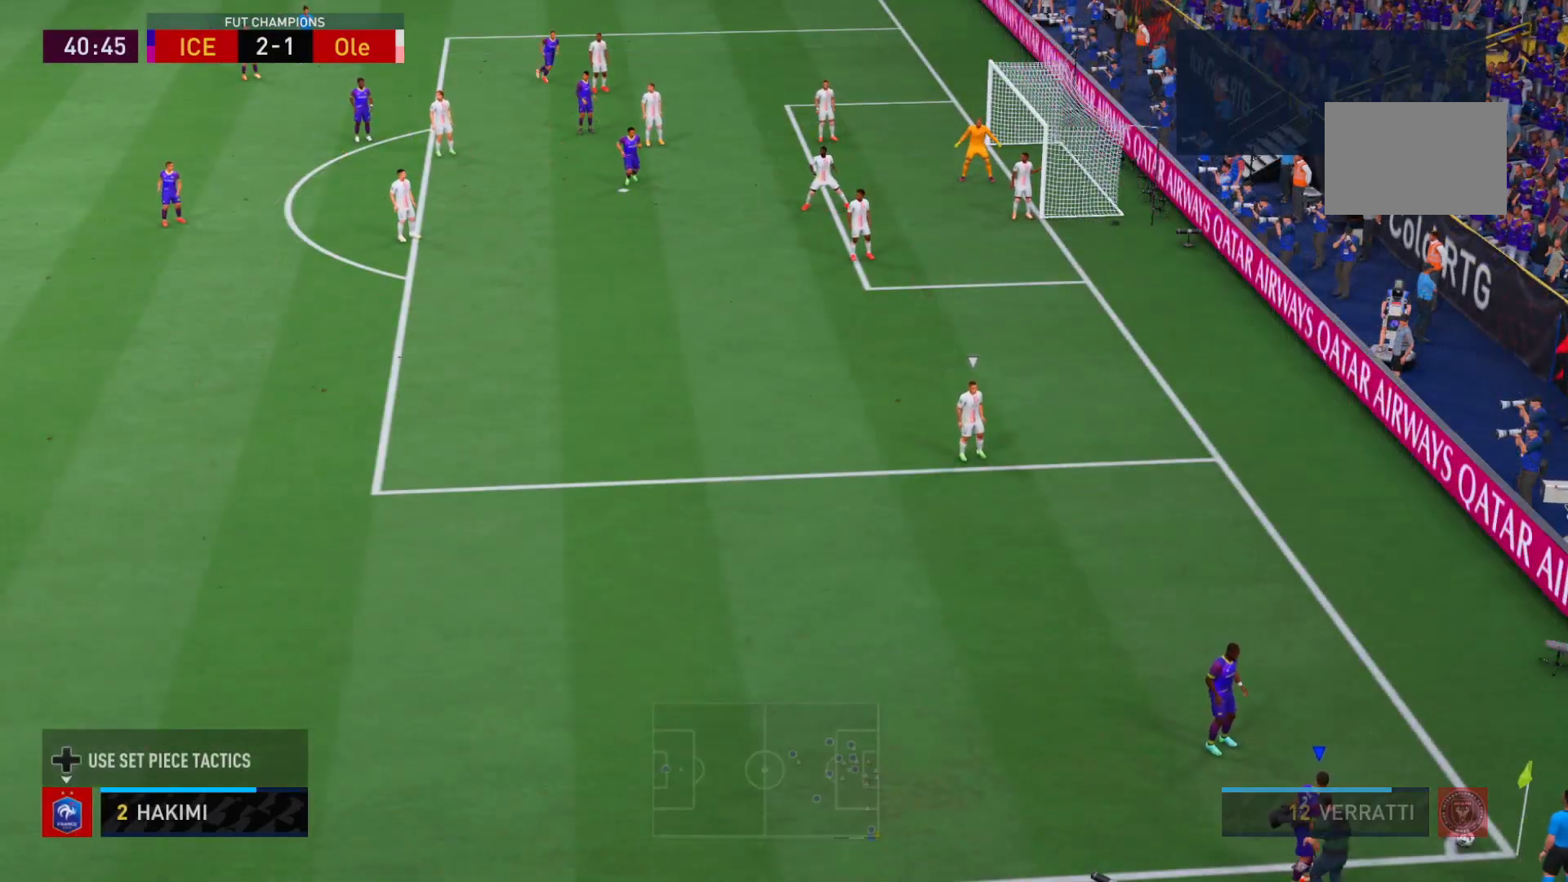
Gameplay with a controller (Xbox layout); each line is a JSON object with the inputs held at the frame after it (dt_ms = milliseconds from this image to that frame). "events" lists button and stick changes between this image and that frame as [ms after this image, input, new state], when the widget could be followed in between. Not read: L3 R3.
{"dt_ms": 500, "buttons": [], "left_stick": "down", "right_stick": "center"}
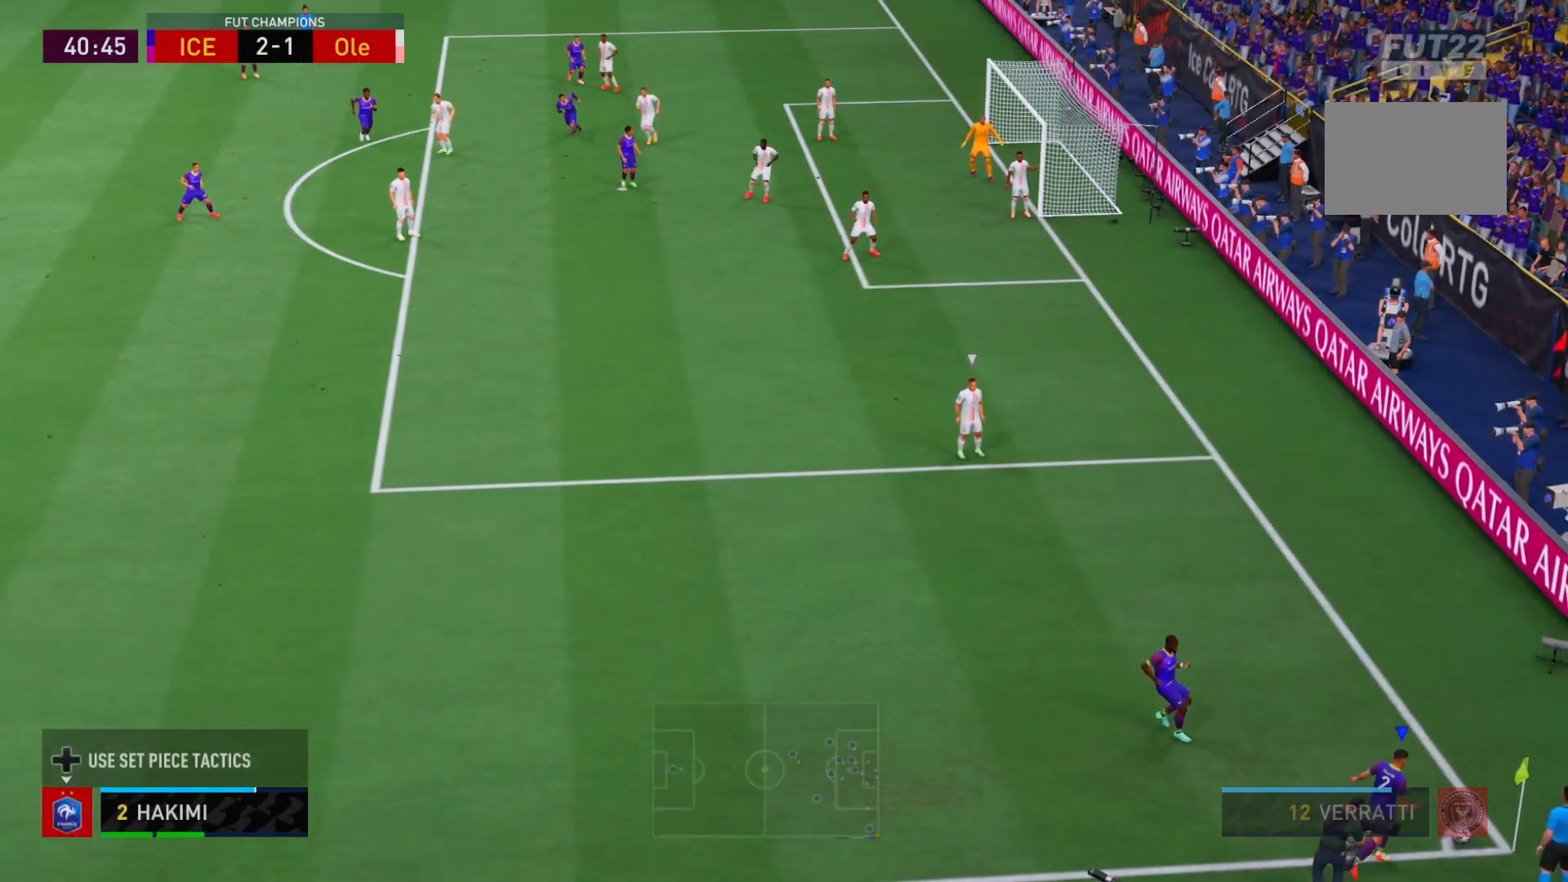
{"dt_ms": 500, "buttons": ["R2"], "left_stick": "down", "right_stick": "center", "events": [[50, "R2", "down"]]}
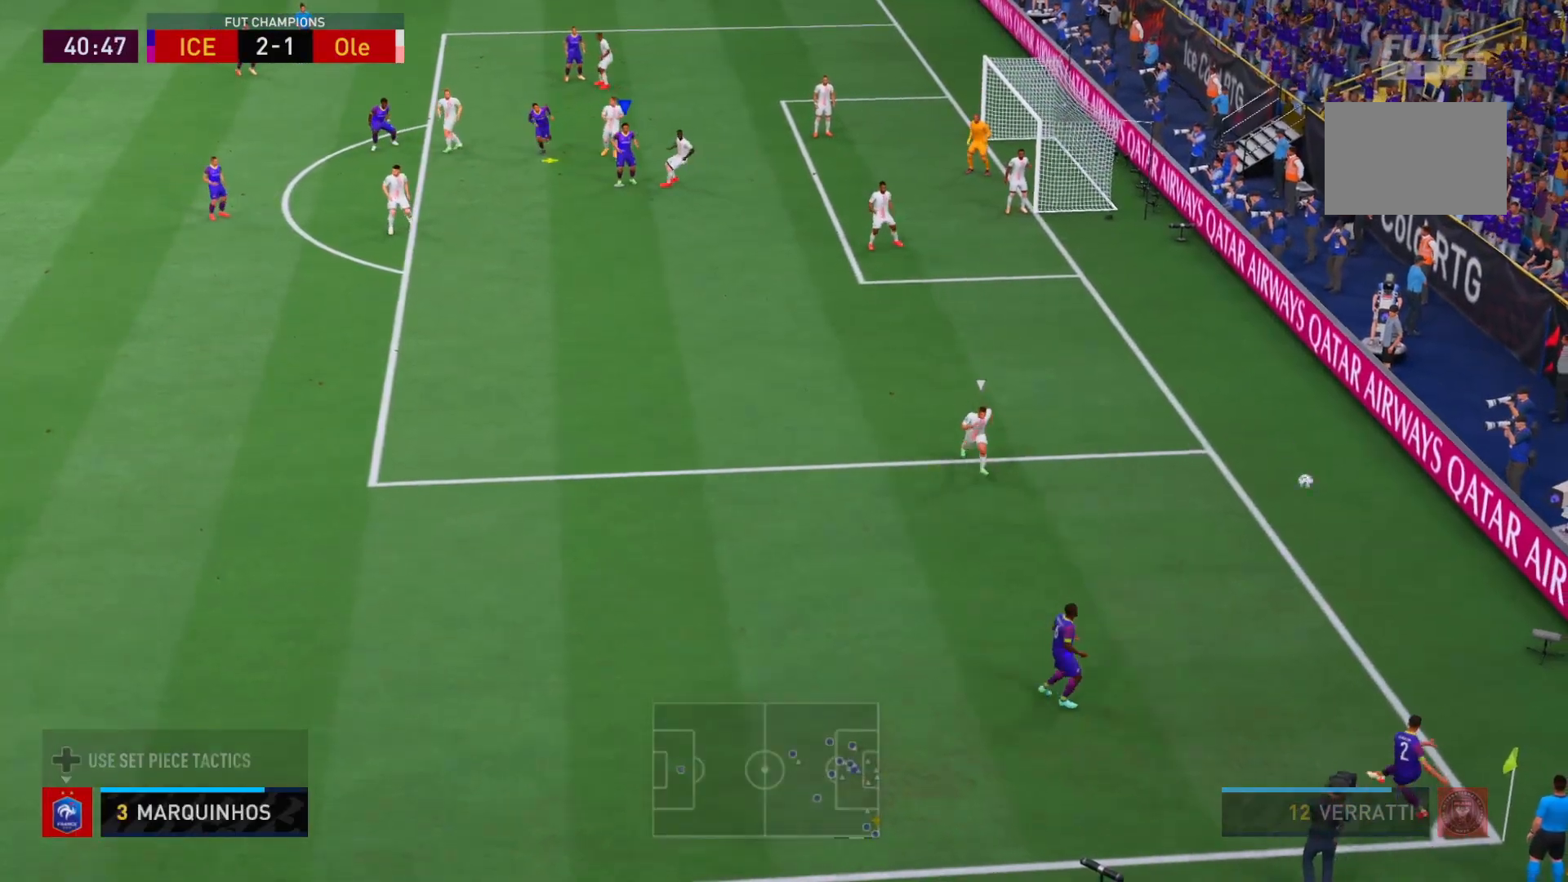
{"dt_ms": 500, "buttons": ["R2"], "left_stick": "down-right", "right_stick": "center", "events": [[433, "left_stick", "down-right"]]}
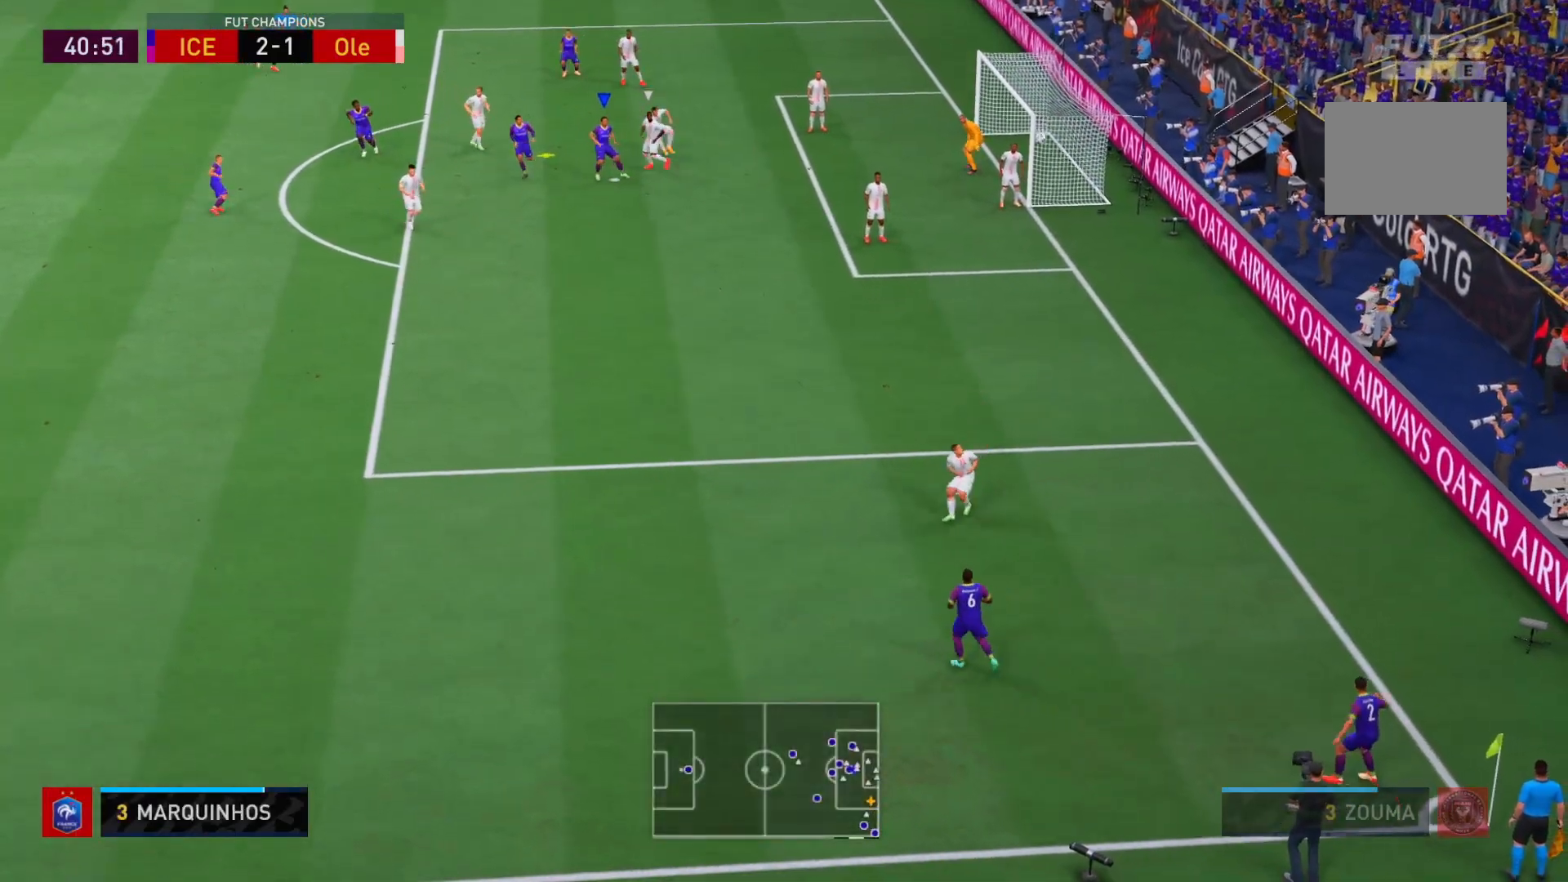
{"dt_ms": 500, "buttons": ["B", "R2"], "left_stick": "down-right", "right_stick": "center", "events": [[450, "B", "down"]]}
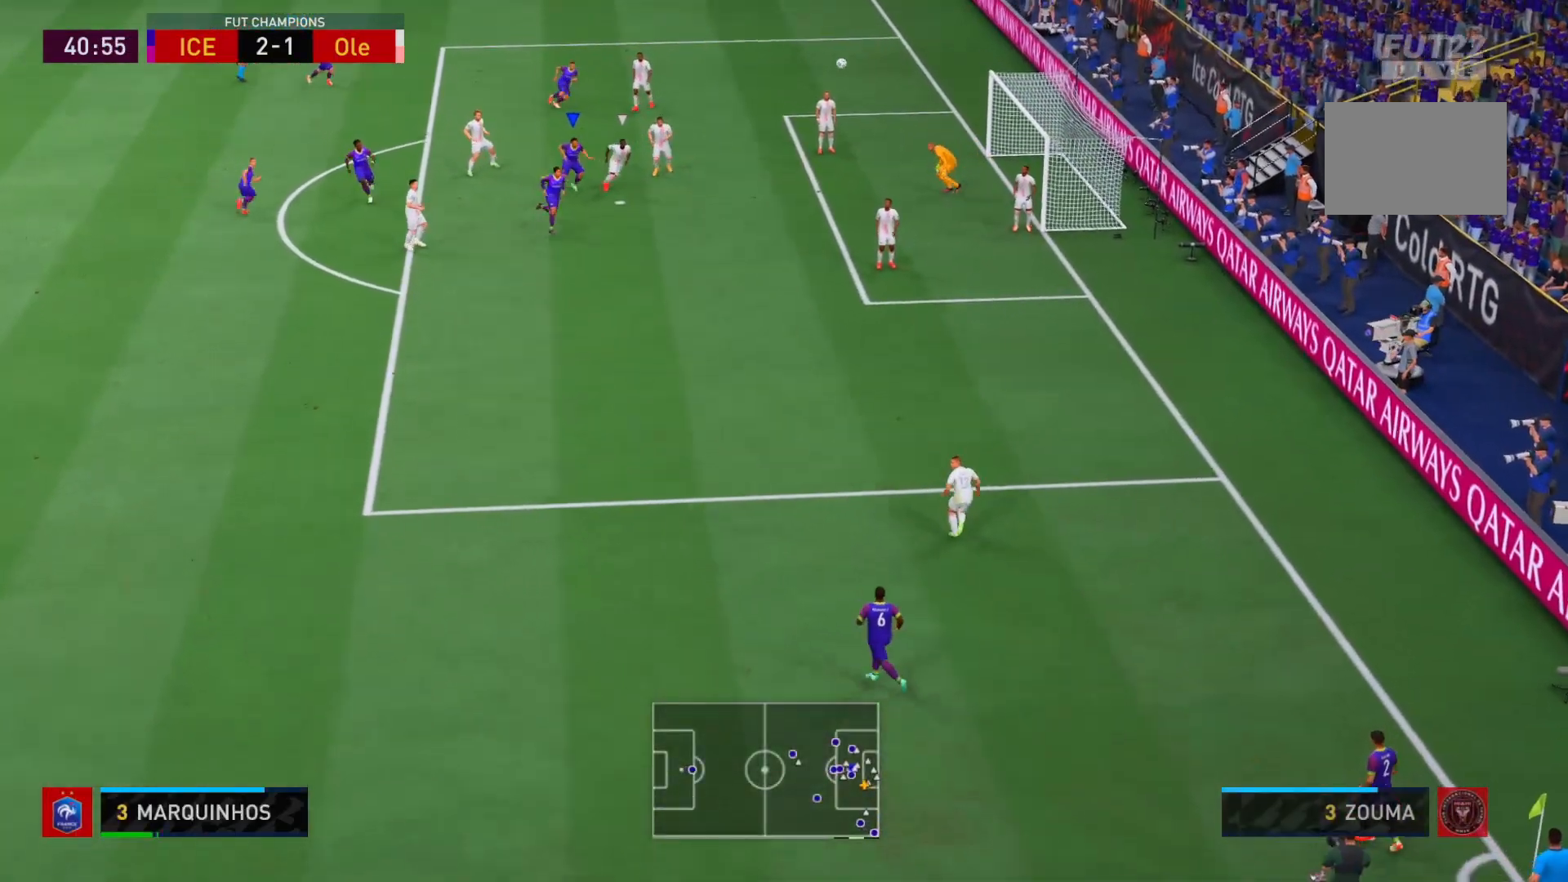
{"dt_ms": 1000, "buttons": ["R2"], "left_stick": "right", "right_stick": "center"}
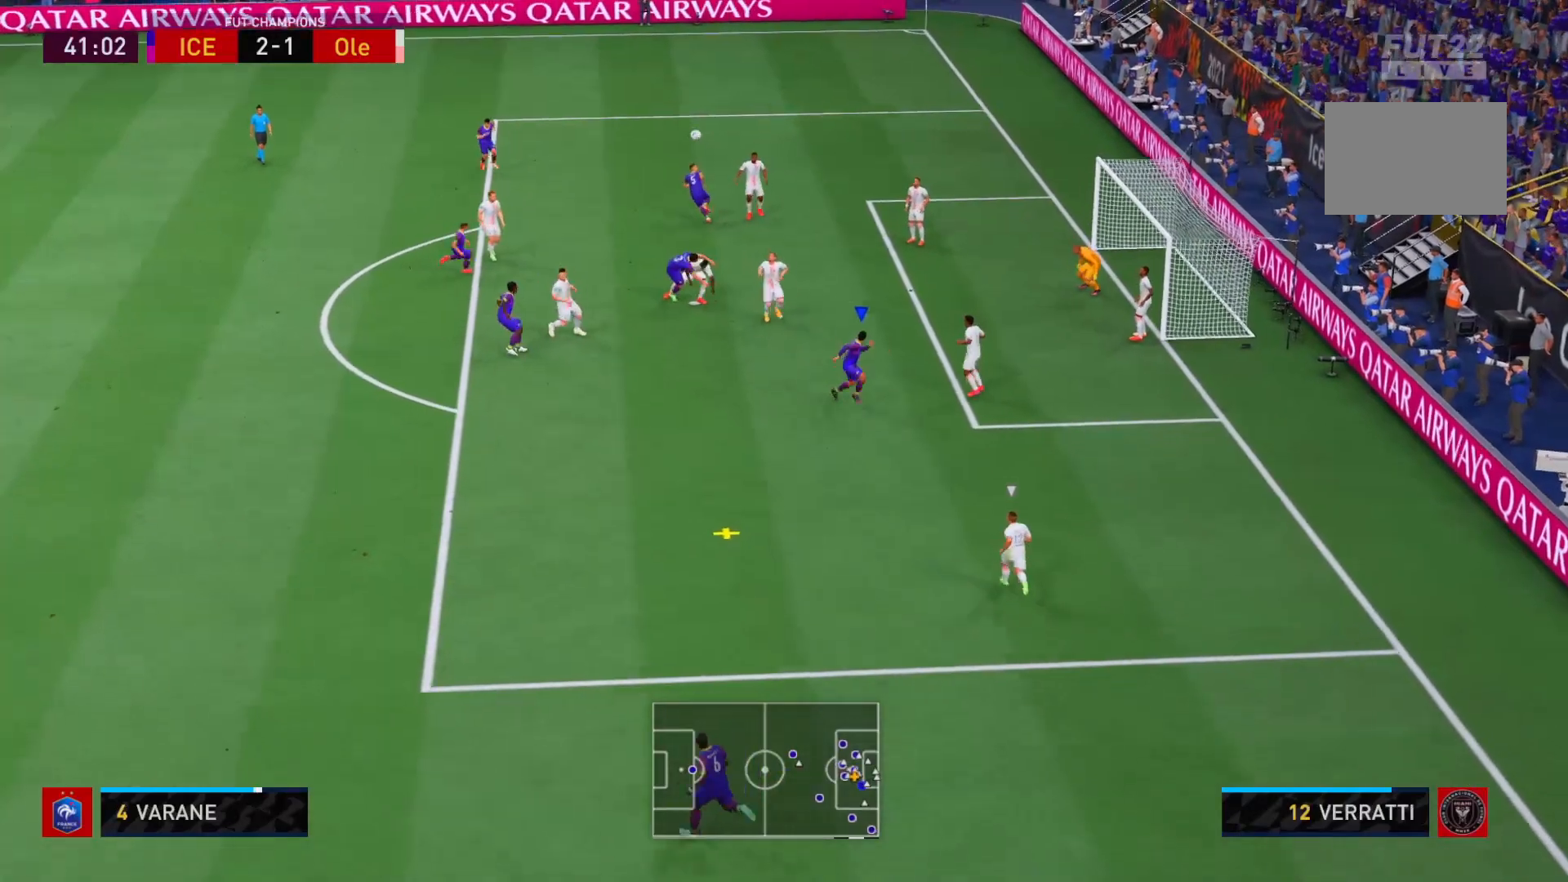
{"dt_ms": 500, "buttons": ["R2"], "left_stick": "down-left", "right_stick": "center"}
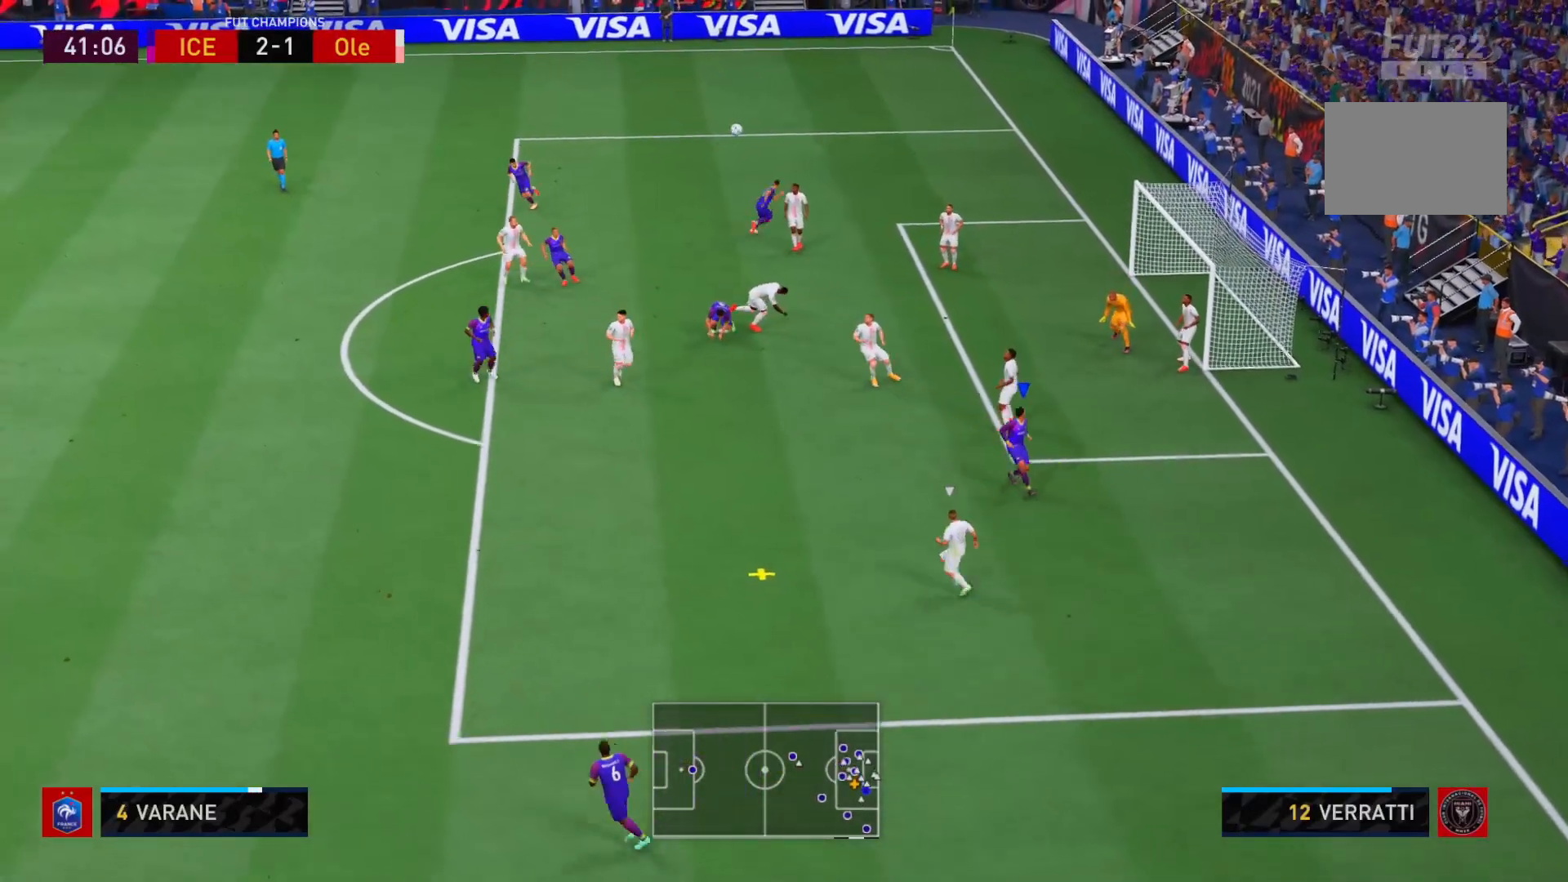
{"dt_ms": 500, "buttons": ["R2"], "left_stick": "left", "right_stick": "center", "events": [[200, "left_stick", "left"]]}
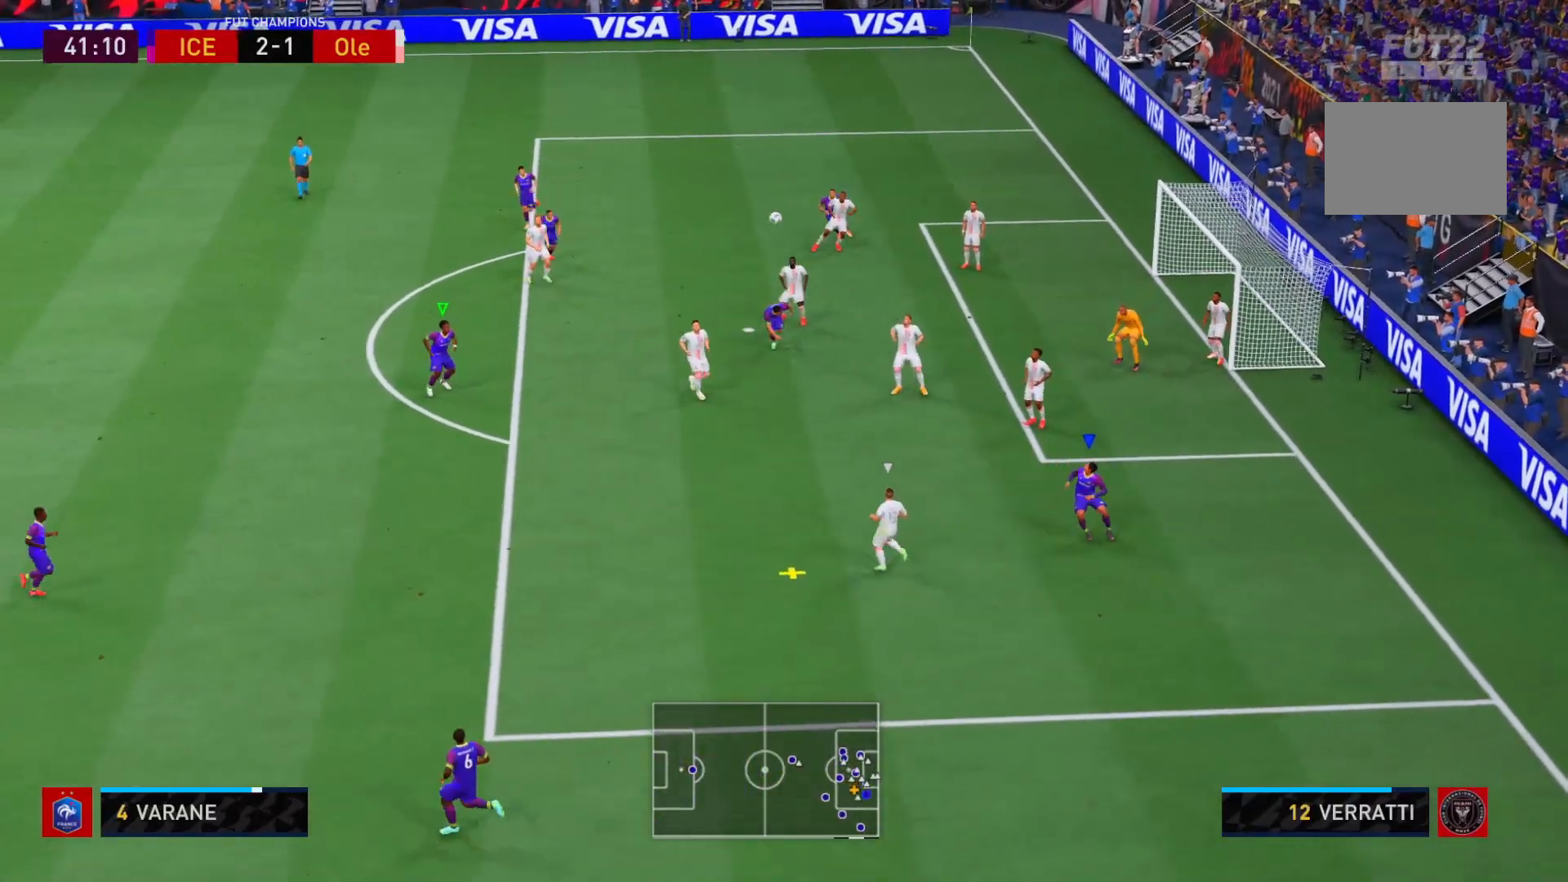
{"dt_ms": 500, "buttons": ["R2"], "left_stick": "left", "right_stick": "center", "events": []}
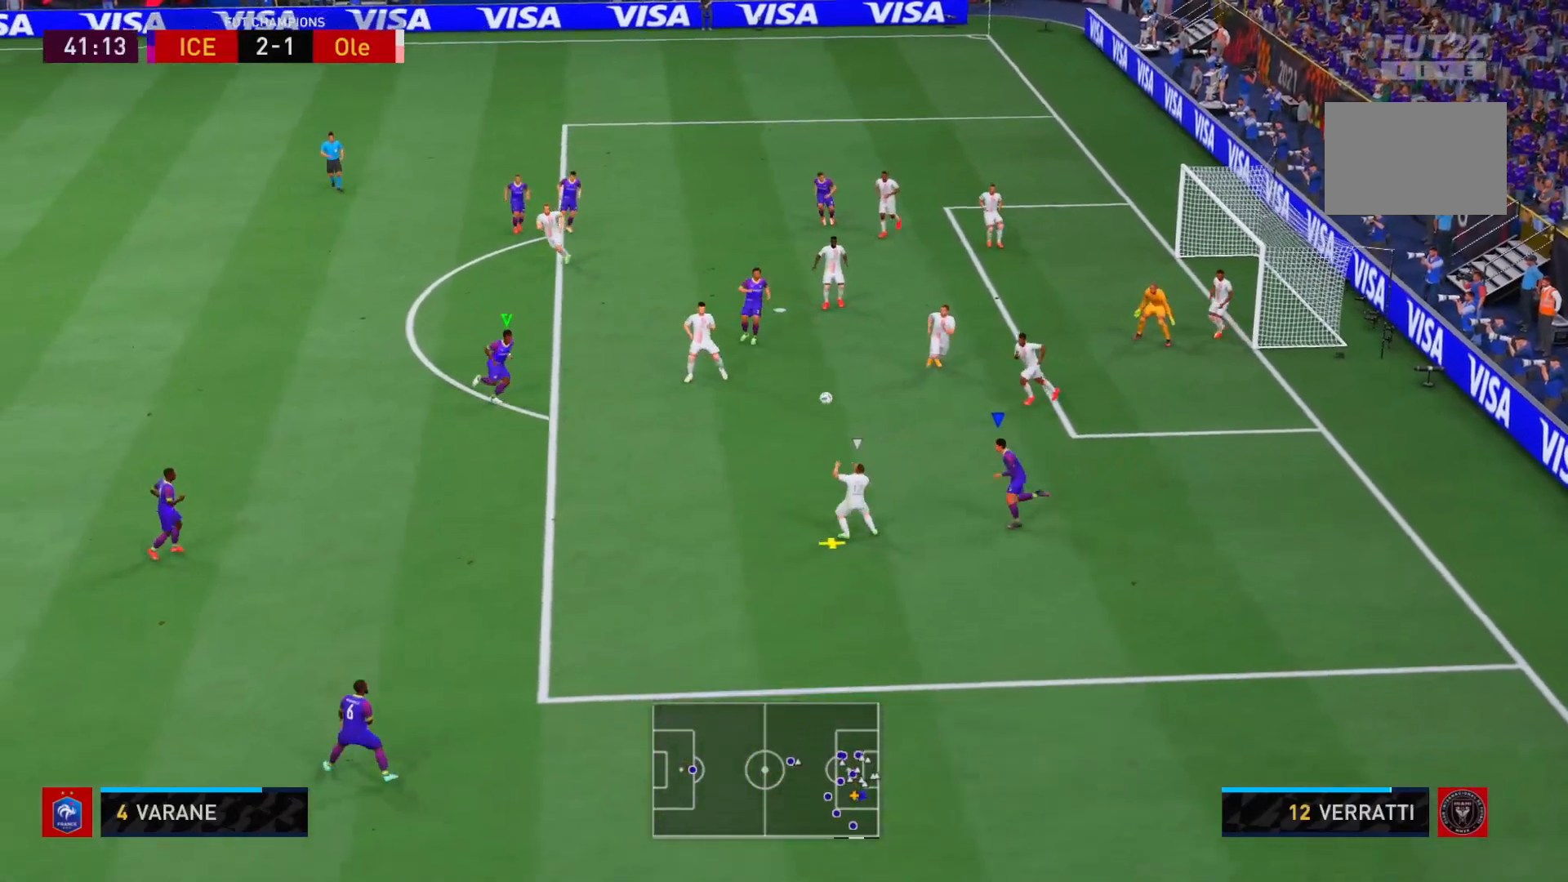
{"dt_ms": 500, "buttons": ["R2"], "left_stick": "left", "right_stick": "center", "events": [[217, "R1", "down"], [350, "R1", "up"]]}
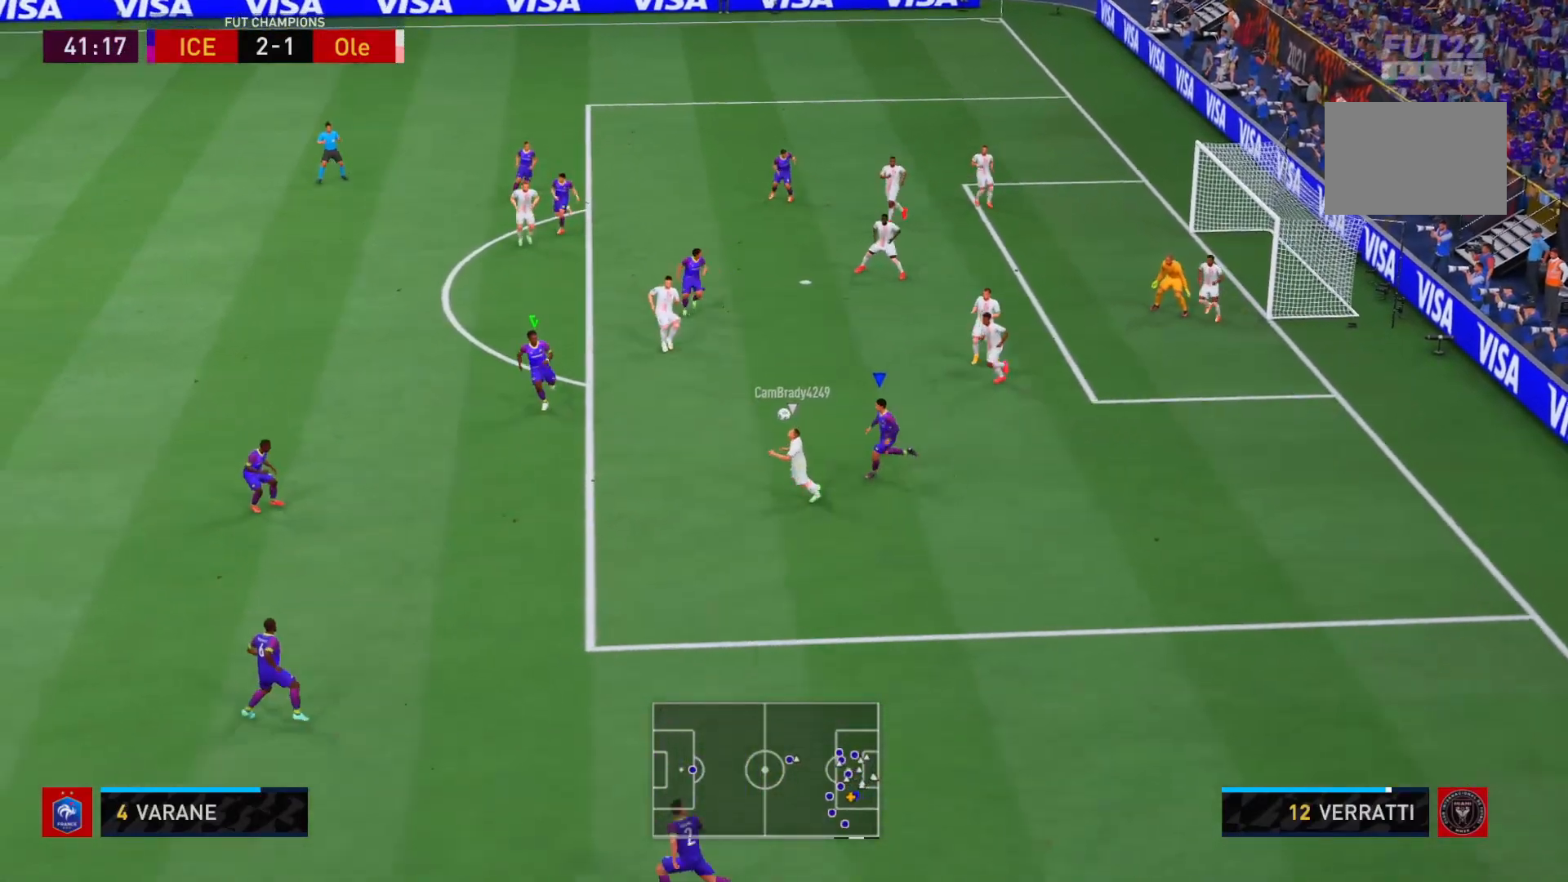
{"dt_ms": 500, "buttons": ["R1", "R2"], "left_stick": "down-left", "right_stick": "center", "events": [[233, "B", "down"], [300, "R1", "down"], [367, "left_stick", "down-left"], [400, "B", "up"], [400, "R1", "up"], [483, "R1", "down"]]}
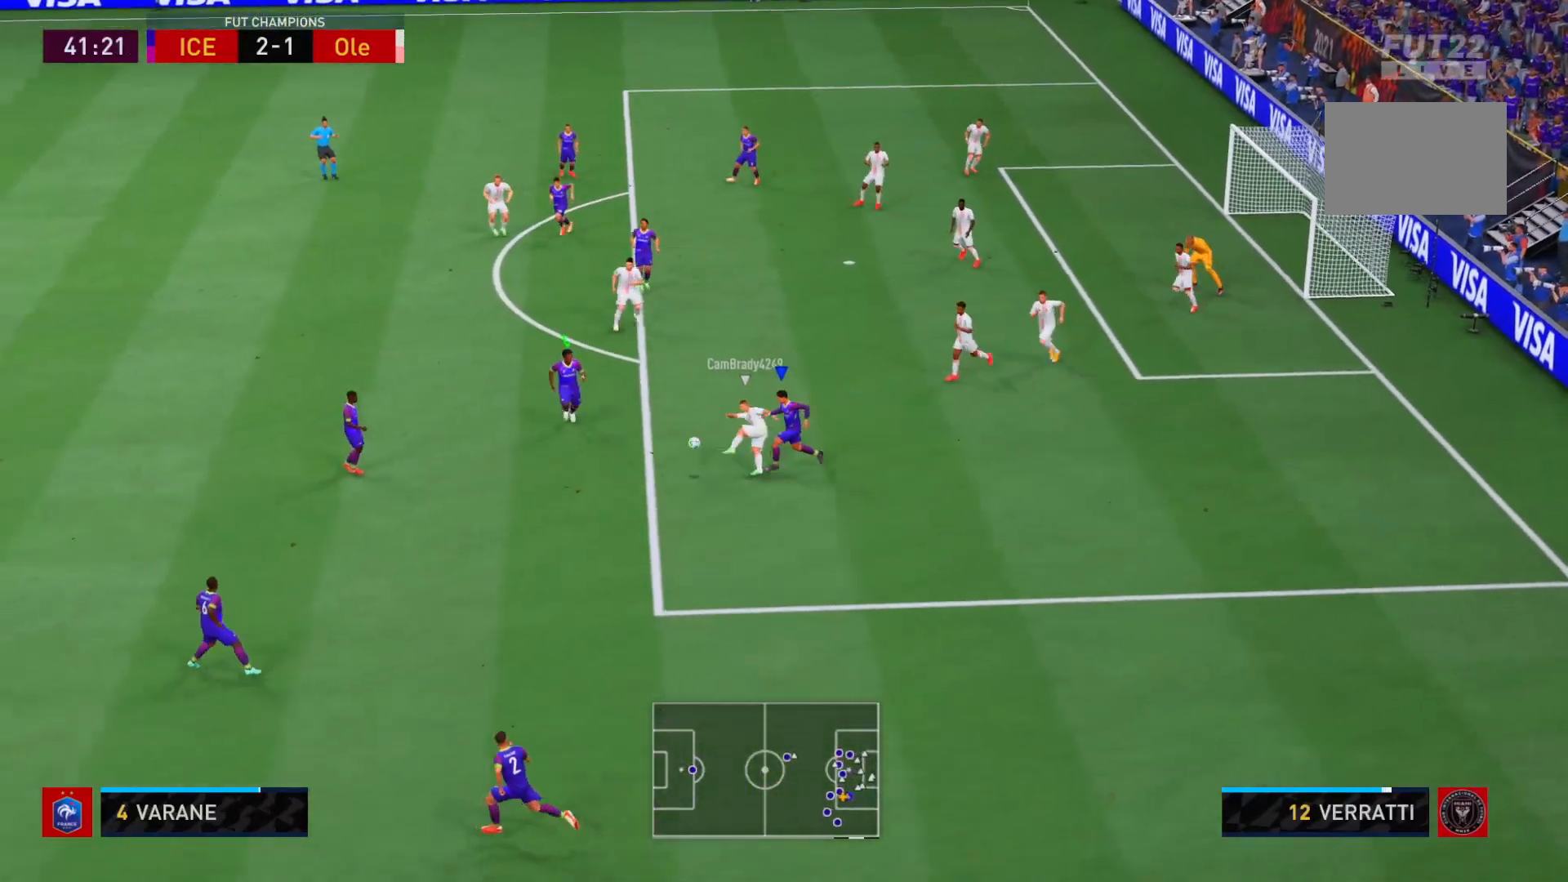
{"dt_ms": 500, "buttons": ["R2"], "left_stick": "down-left", "right_stick": "center", "events": [[33, "R1", "up"]]}
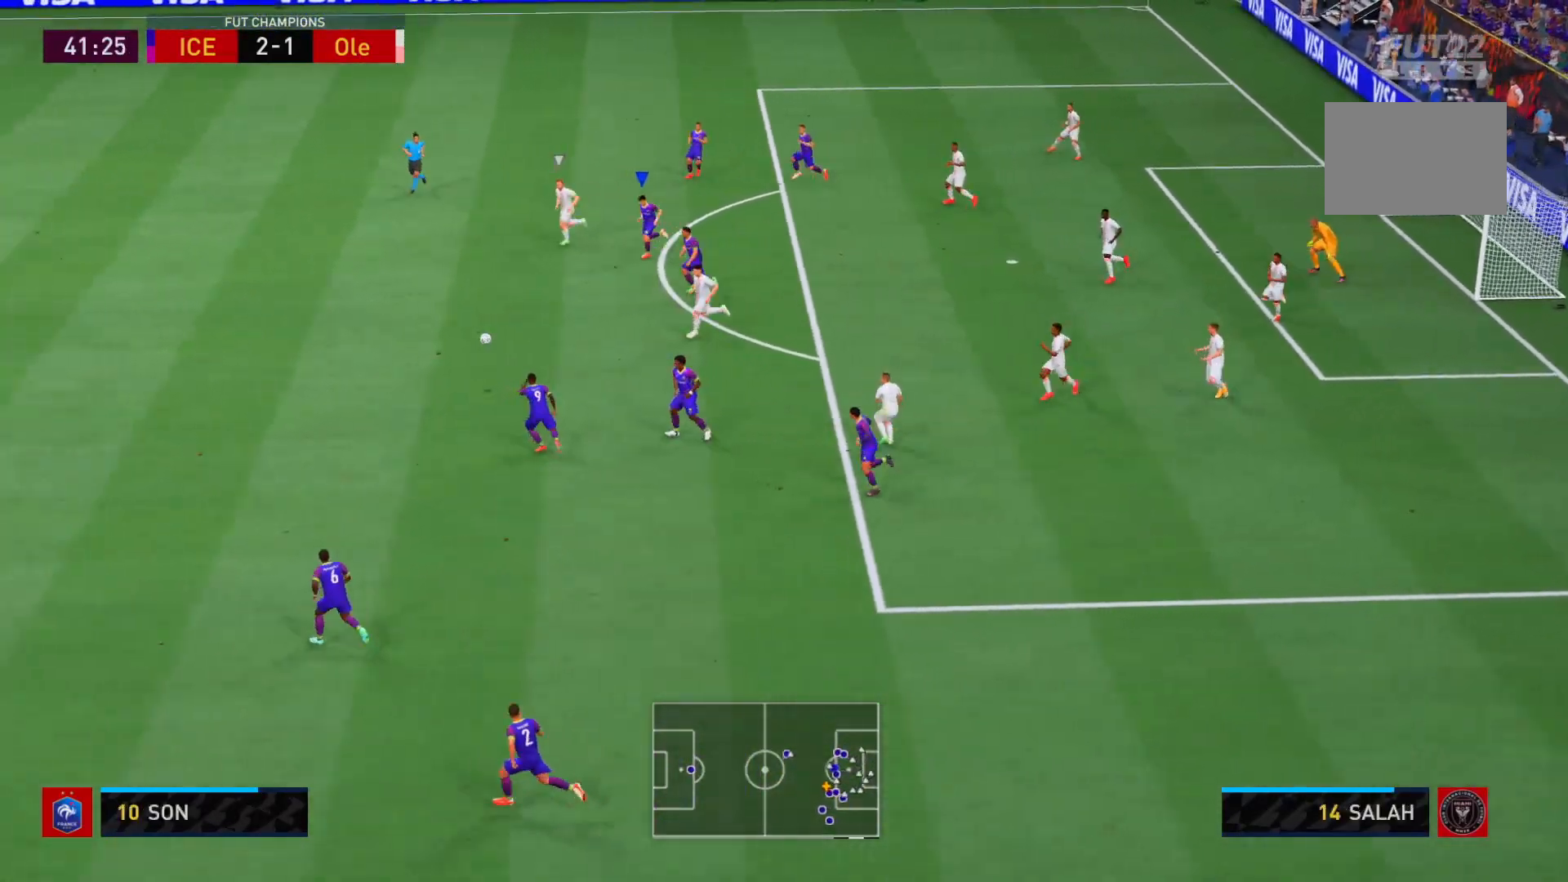
{"dt_ms": 500, "buttons": ["R2"], "left_stick": "left", "right_stick": "center", "events": [[200, "left_stick", "up-left"], [233, "L2", "down"], [433, "L2", "up"], [483, "left_stick", "left"]]}
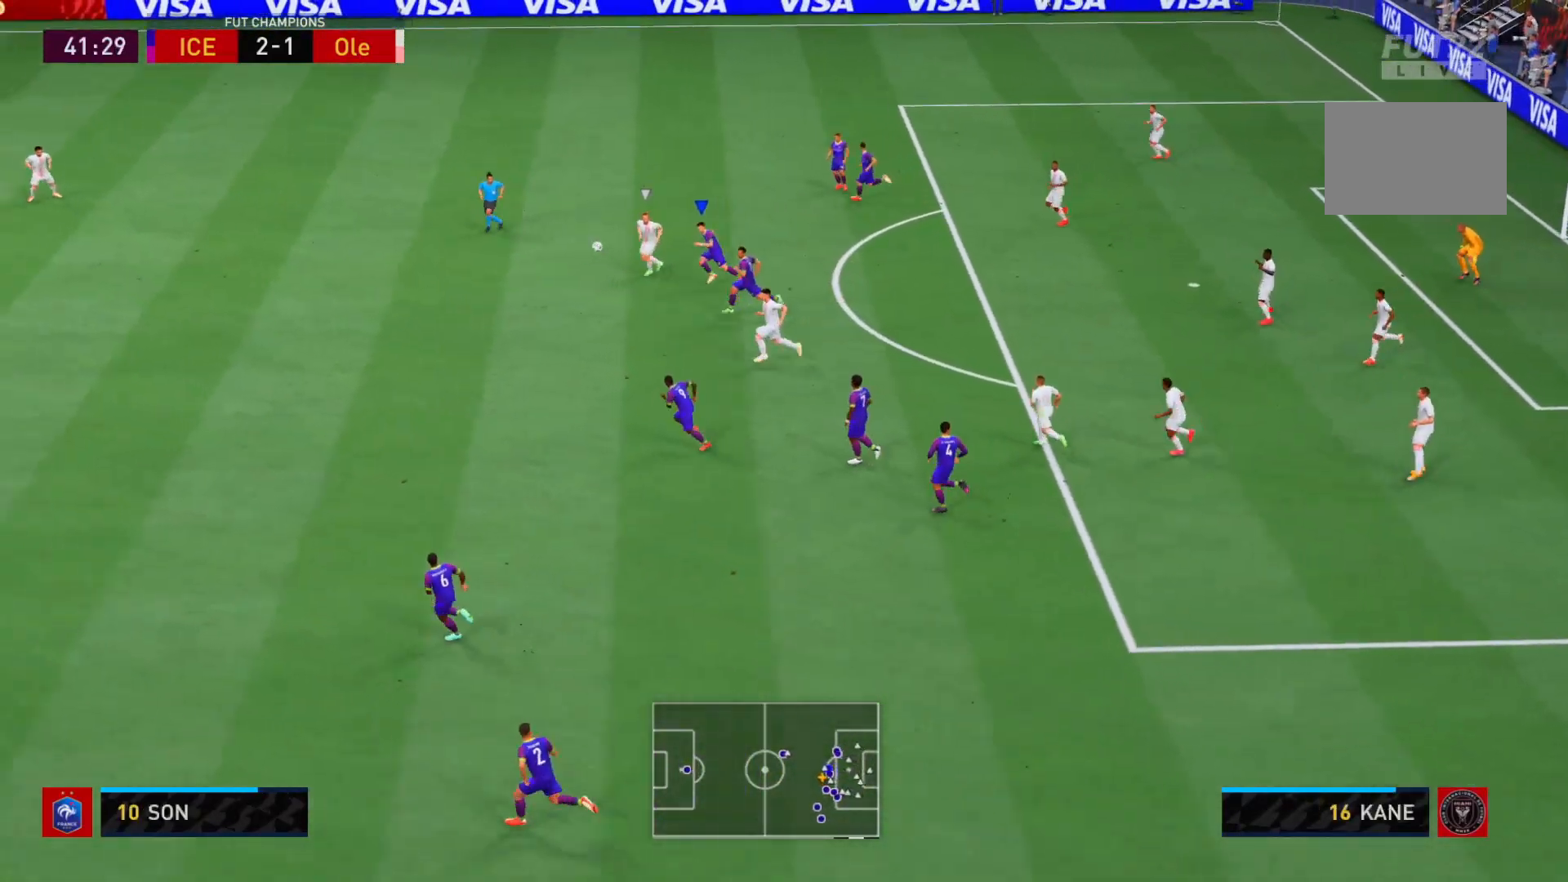
{"dt_ms": 500, "buttons": ["R2"], "left_stick": "down", "right_stick": "center", "events": [[117, "left_stick", "down-left"], [150, "A", "down"], [250, "left_stick", "down"], [317, "A", "up"]]}
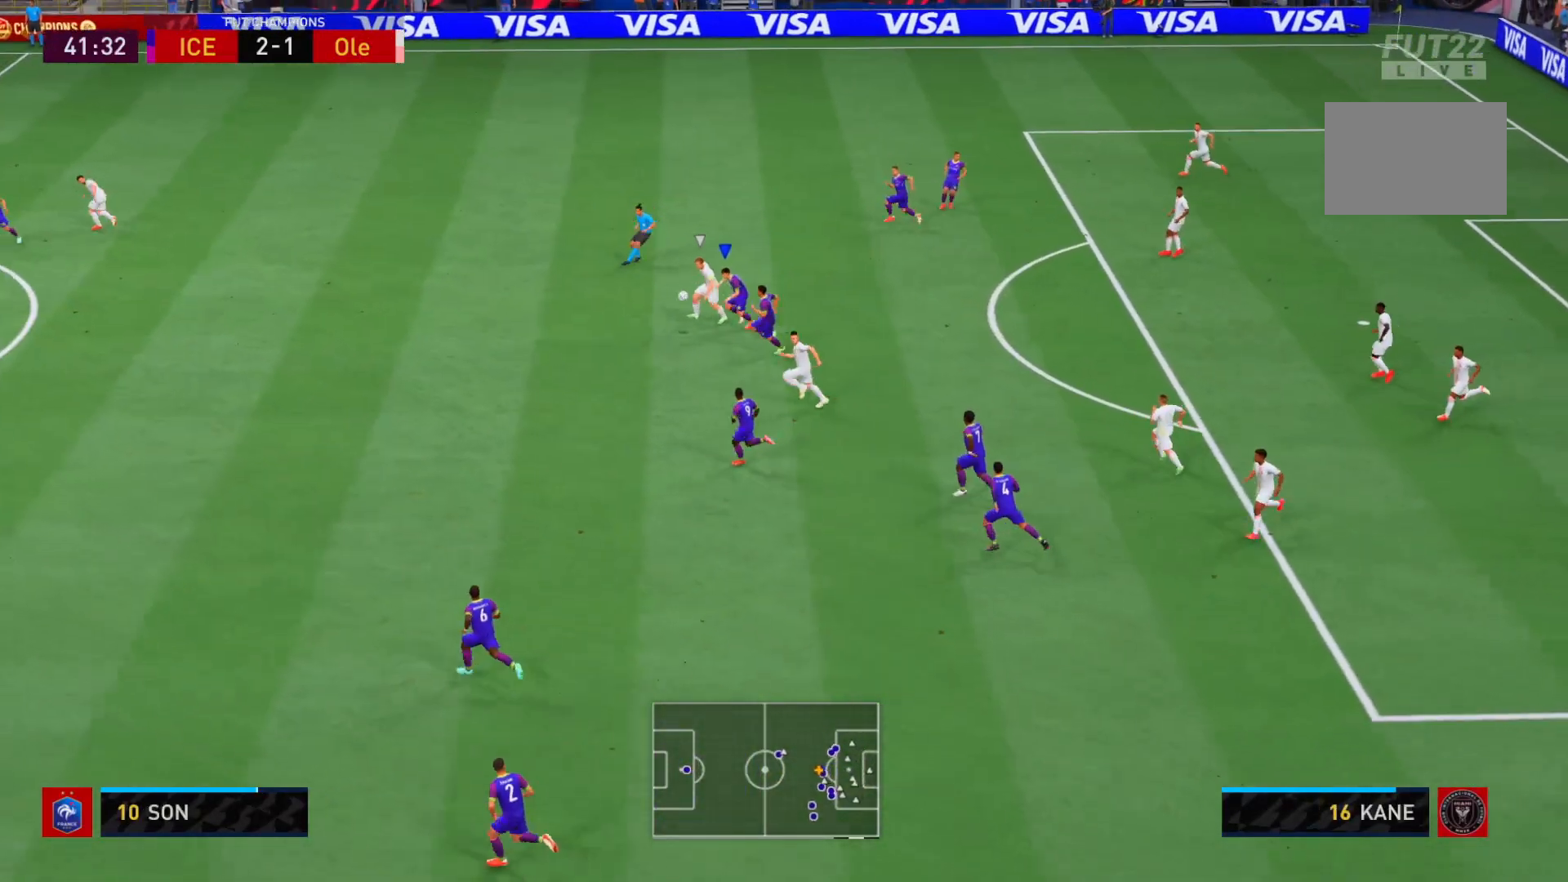
{"dt_ms": 500, "buttons": ["R2"], "left_stick": "left", "right_stick": "center", "events": [[17, "left_stick", "down-left"], [350, "left_stick", "left"]]}
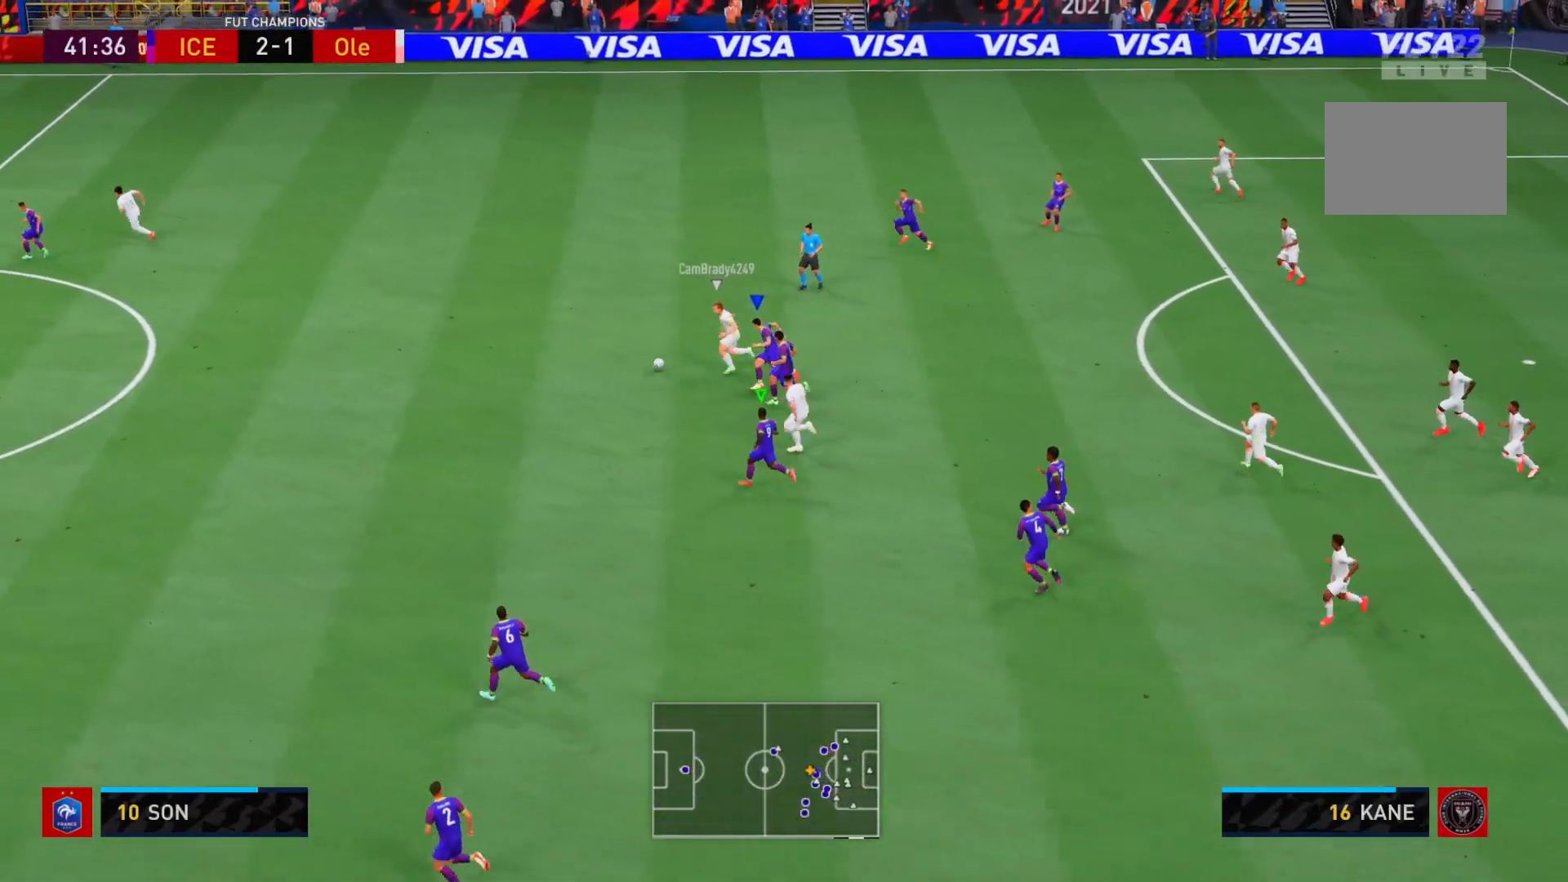
{"dt_ms": 500, "buttons": ["L2", "R2"], "left_stick": "down-left", "right_stick": "center", "events": [[200, "right_stick", "left"], [267, "left_stick", "down-left"], [300, "right_stick", "center"], [433, "L2", "down"]]}
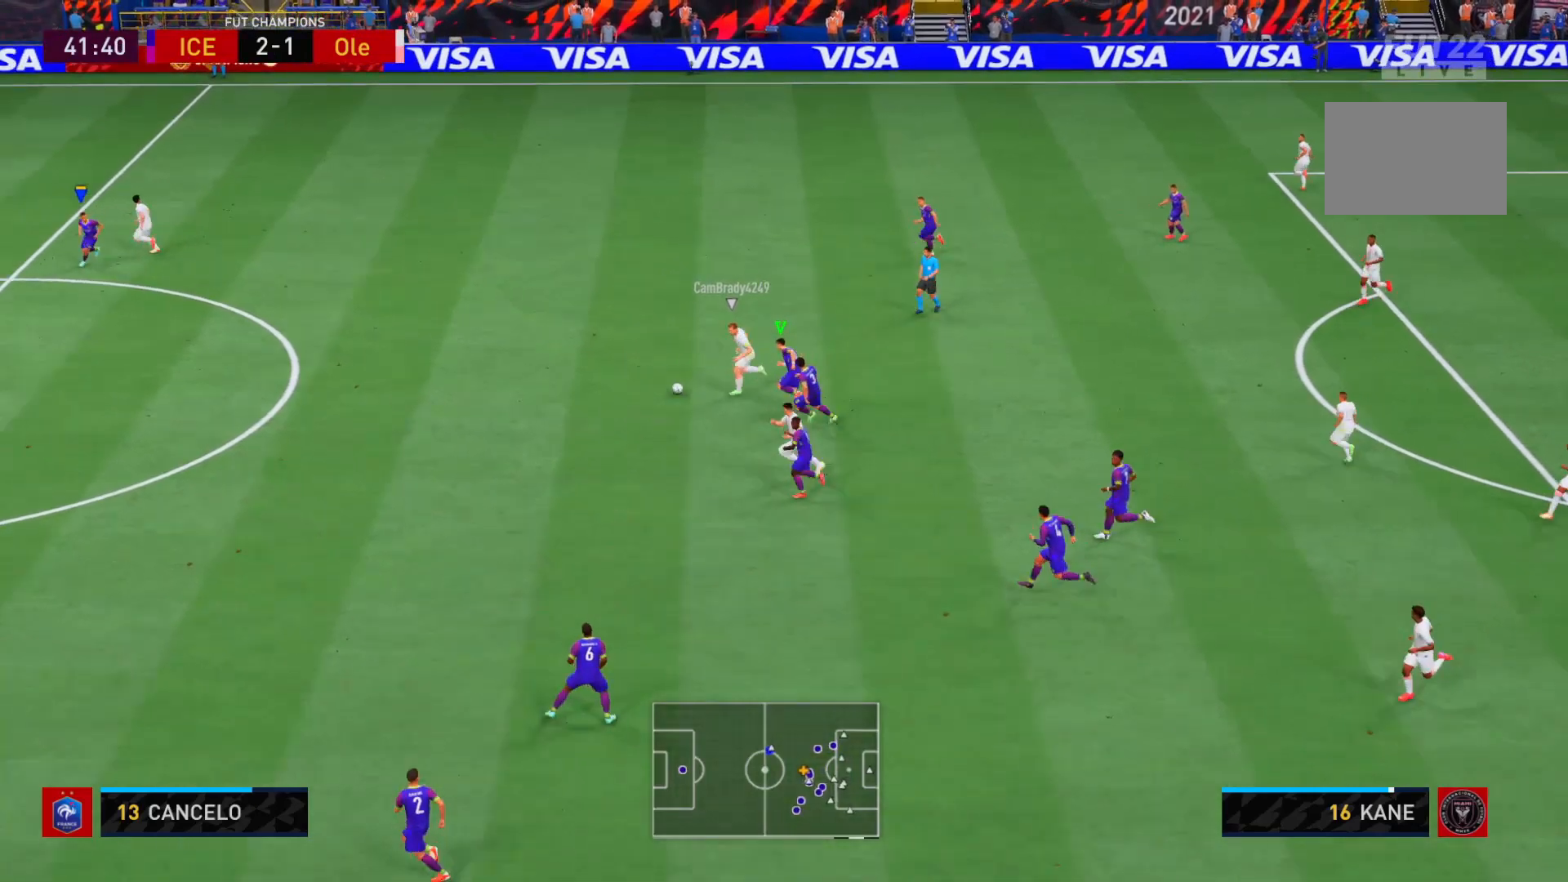
{"dt_ms": 500, "buttons": ["L2", "R1"], "left_stick": "down", "right_stick": "center", "events": [[267, "left_stick", "down"], [333, "R1", "down"], [333, "R2", "up"]]}
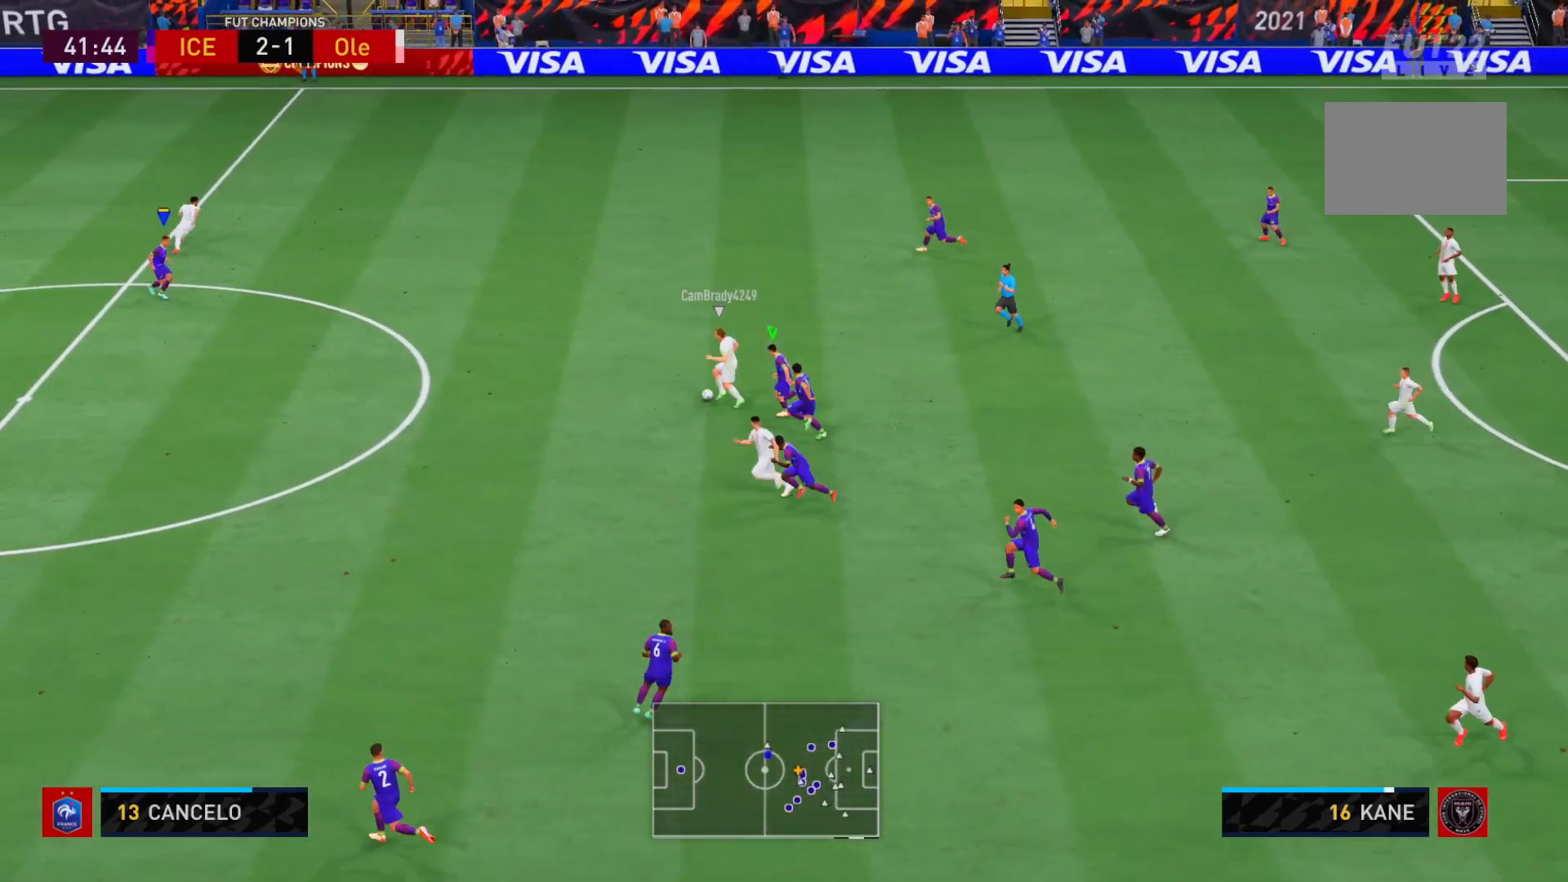
{"dt_ms": 500, "buttons": ["Y", "L2", "R2"], "left_stick": "down", "right_stick": "center", "events": [[17, "R2", "down"], [33, "R1", "up"], [117, "Y", "down"]]}
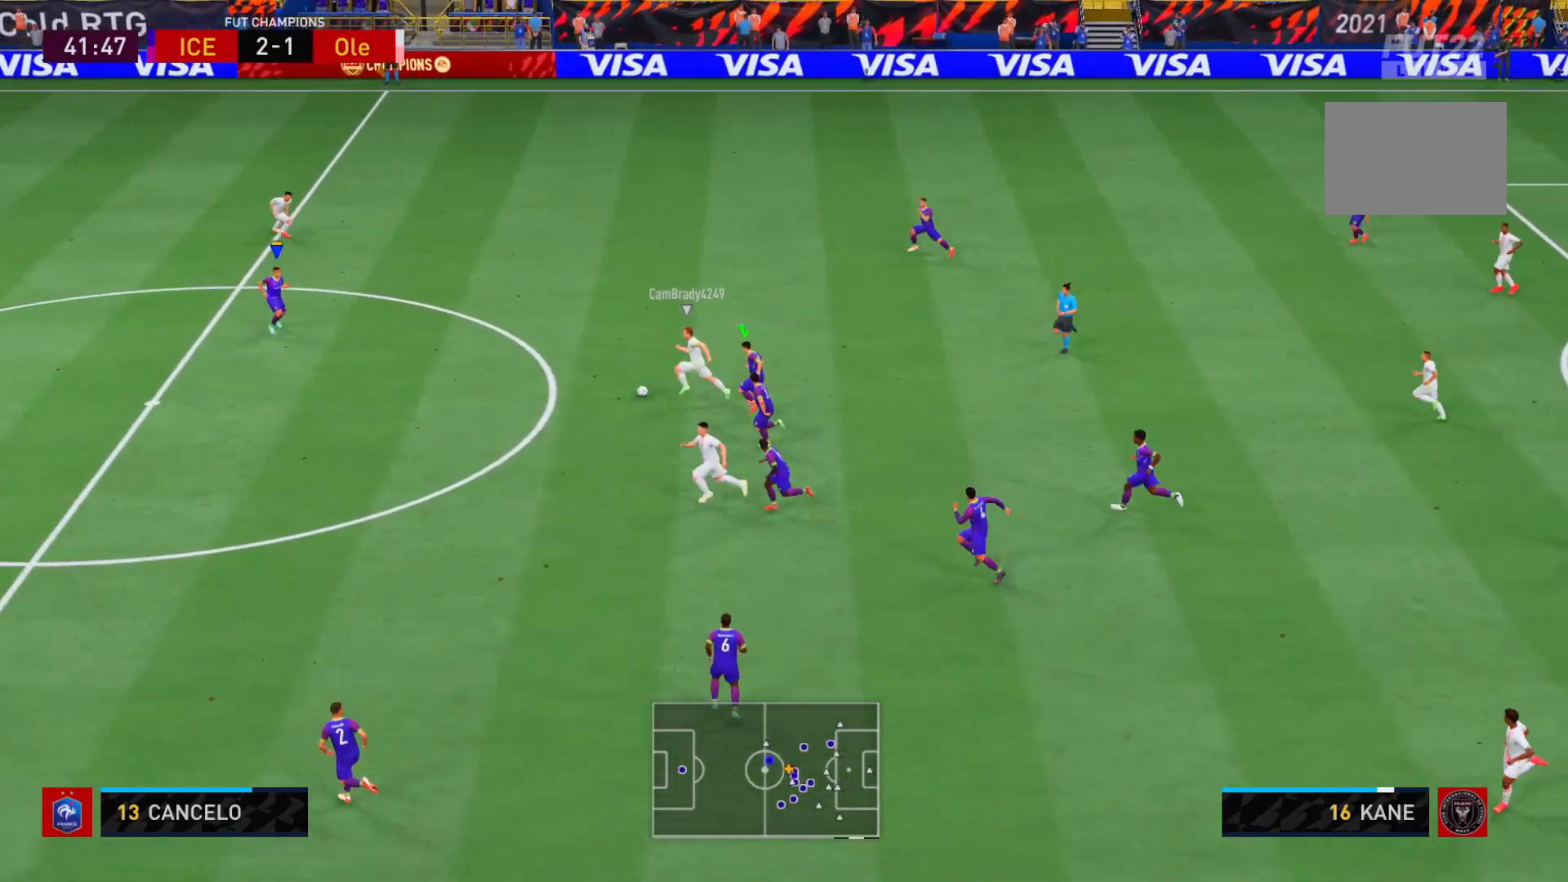
{"dt_ms": 500, "buttons": ["L2", "R1"], "left_stick": "down", "right_stick": "center", "events": [[33, "Y", "up"], [67, "left_stick", "down-right"], [300, "R2", "up"], [433, "left_stick", "down"], [500, "R1", "down"]]}
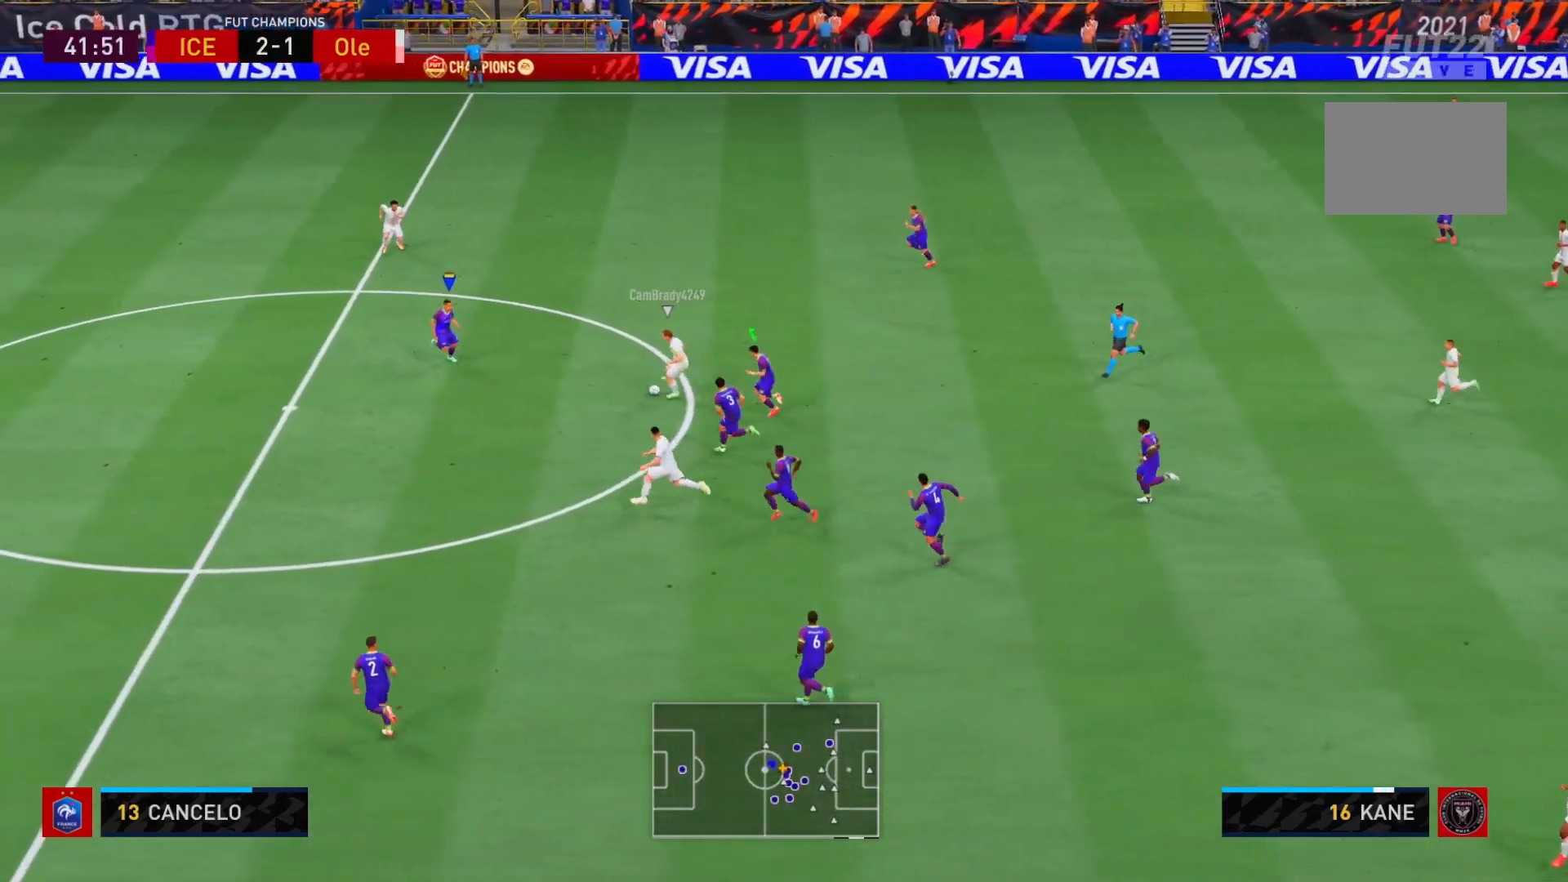
{"dt_ms": 500, "buttons": ["L2", "R2"], "left_stick": "left", "right_stick": "center", "events": [[33, "R2", "down"], [33, "left_stick", "down-left"], [117, "R1", "up"], [250, "left_stick", "left"]]}
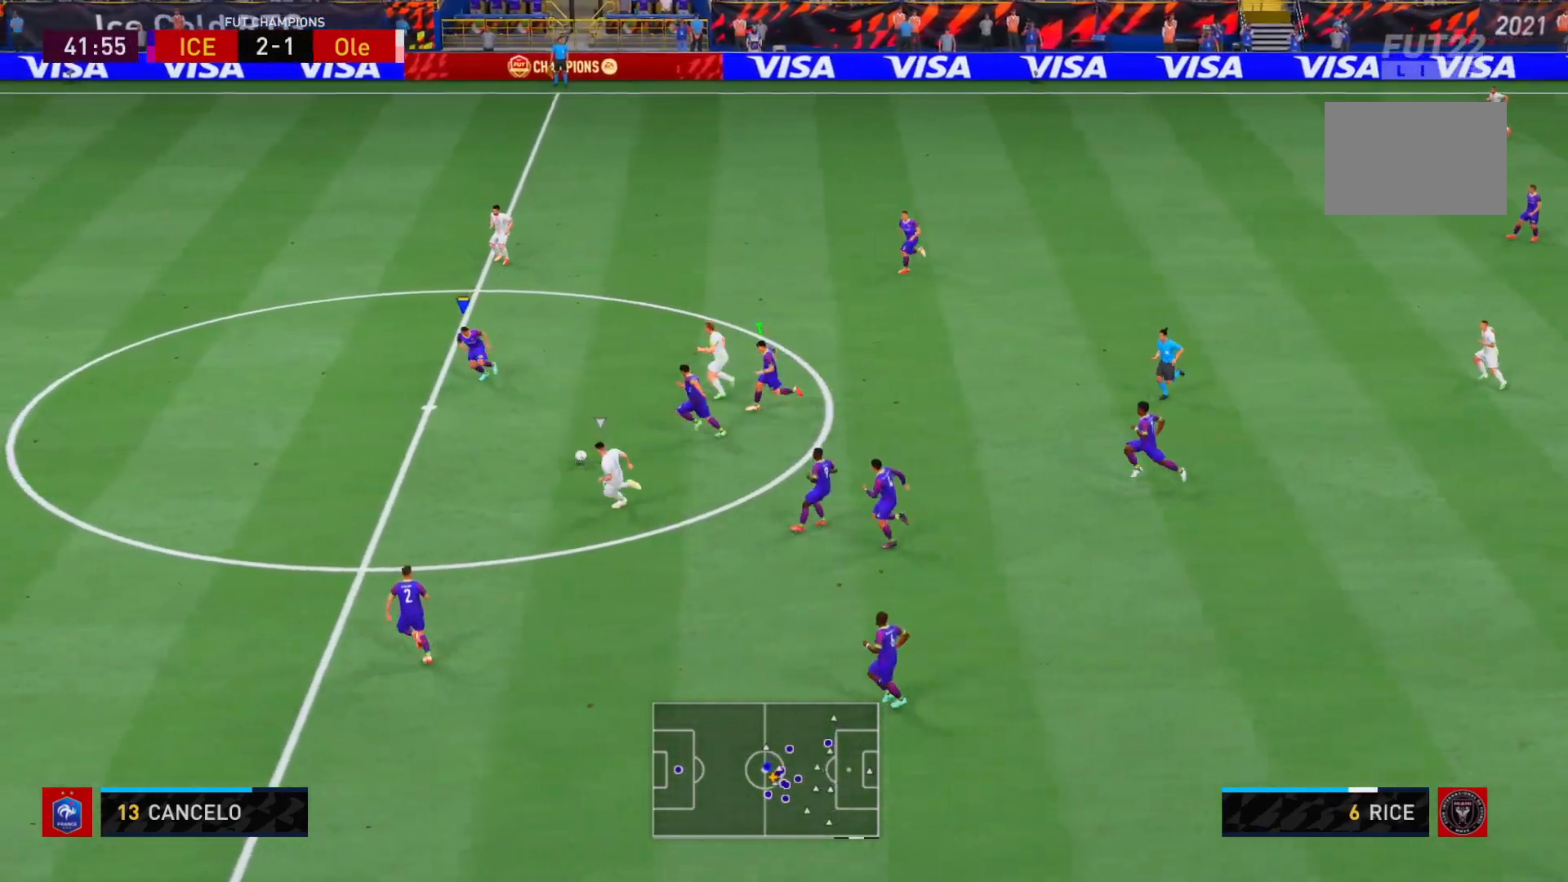
{"dt_ms": 500, "buttons": ["R2"], "left_stick": "up-left", "right_stick": "center", "events": [[117, "L2", "up"], [350, "left_stick", "up-left"]]}
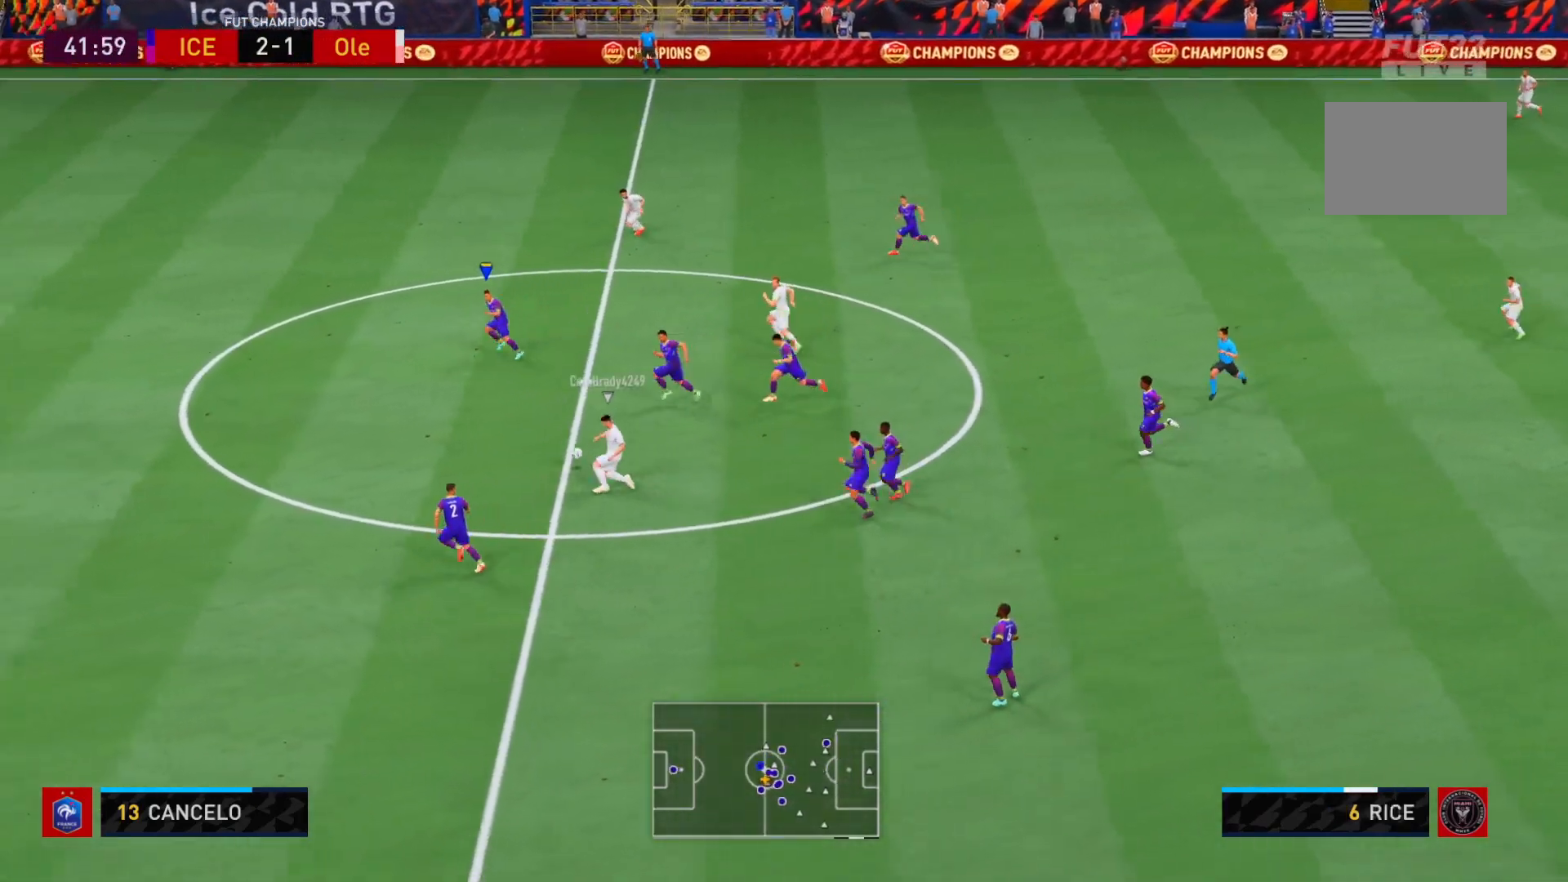
{"dt_ms": 500, "buttons": ["R2"], "left_stick": "up-left", "right_stick": "center", "events": []}
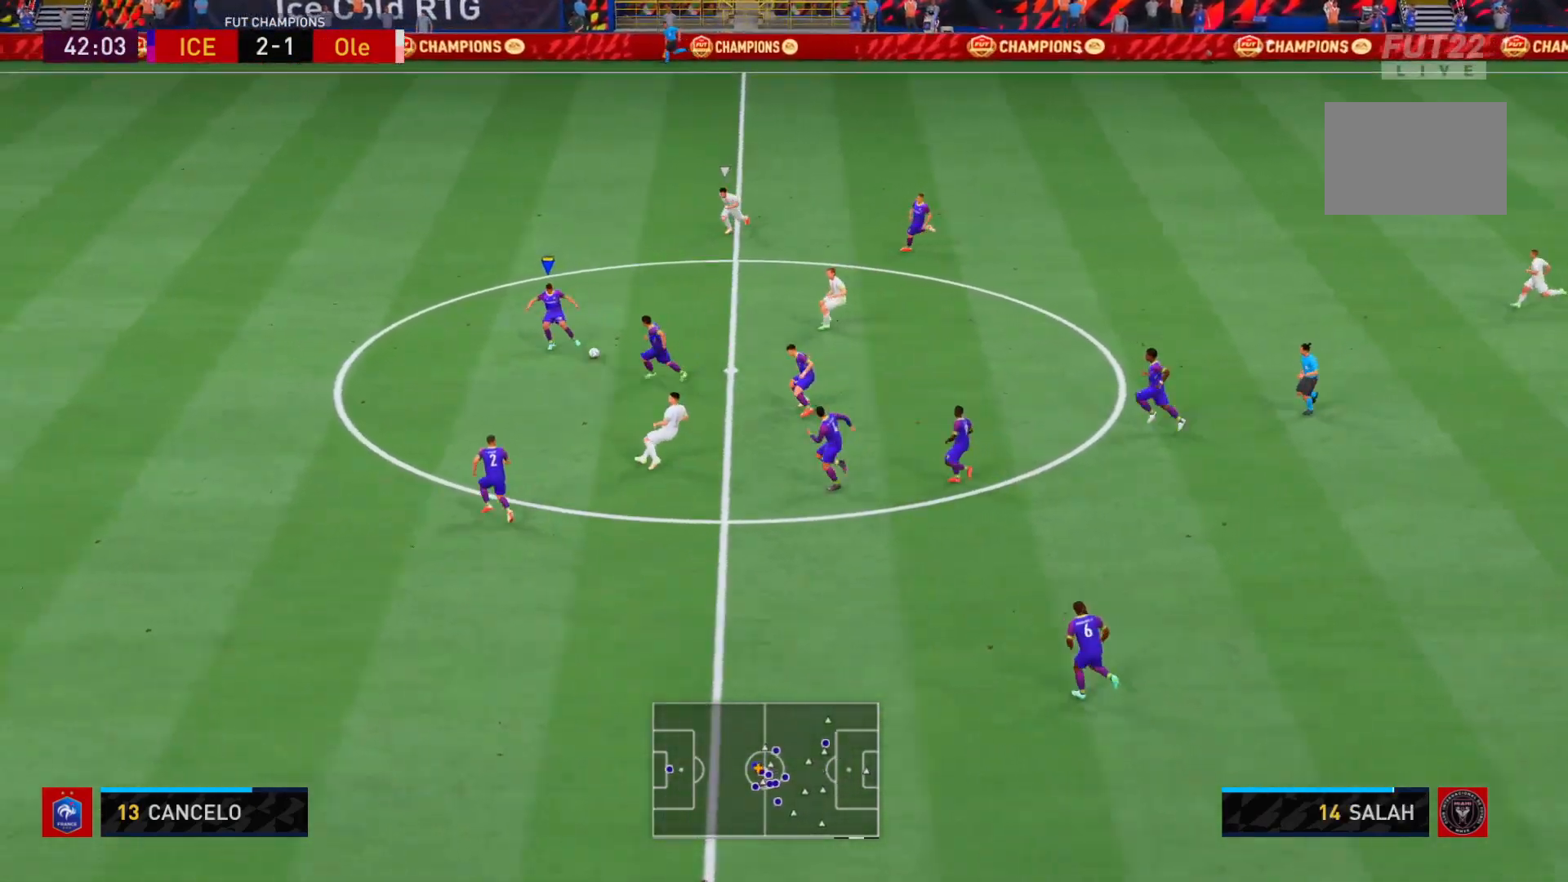
{"dt_ms": 500, "buttons": [], "left_stick": "up-right", "right_stick": "center", "events": [[167, "R2", "up"], [283, "left_stick", "up"], [417, "left_stick", "up-right"]]}
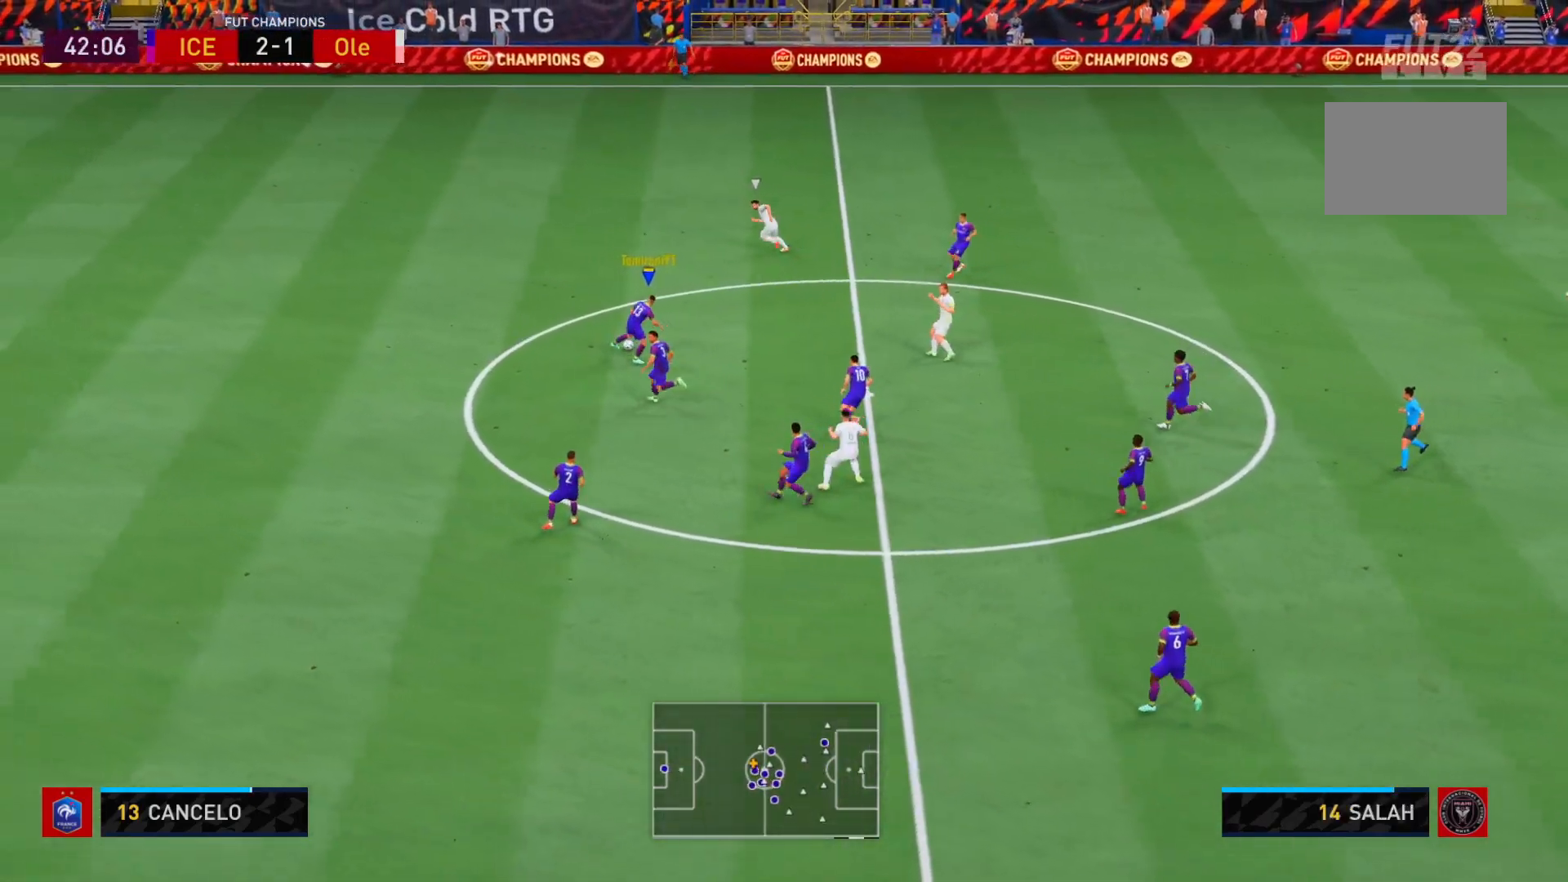
{"dt_ms": 500, "buttons": [], "left_stick": "up-right", "right_stick": "center", "events": [[117, "A", "down"], [283, "A", "up"]]}
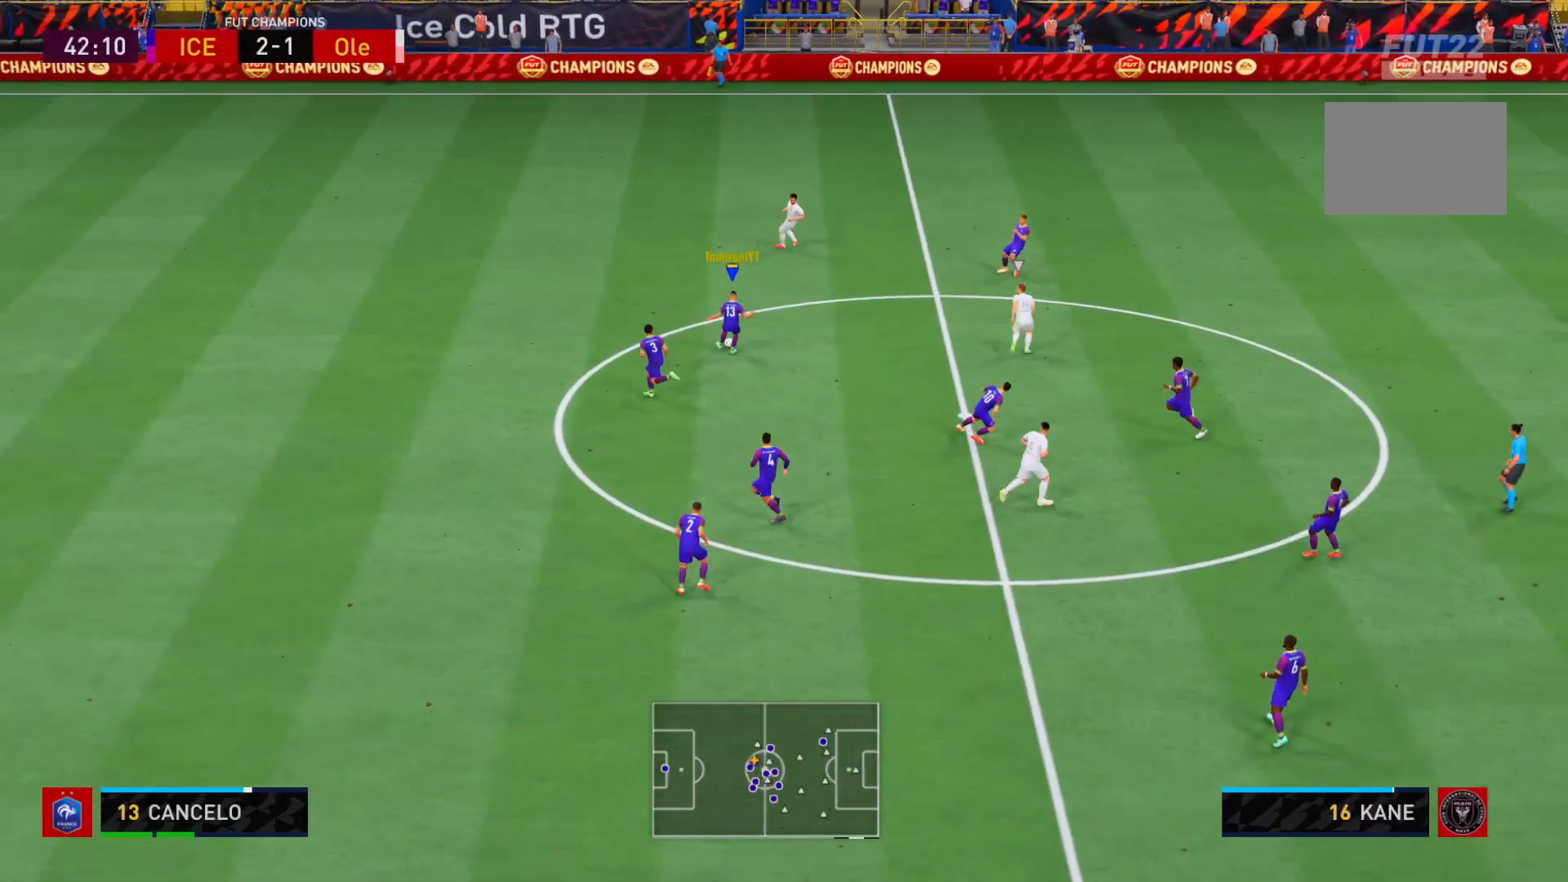
{"dt_ms": 500, "buttons": [], "left_stick": "up-right", "right_stick": "center", "events": []}
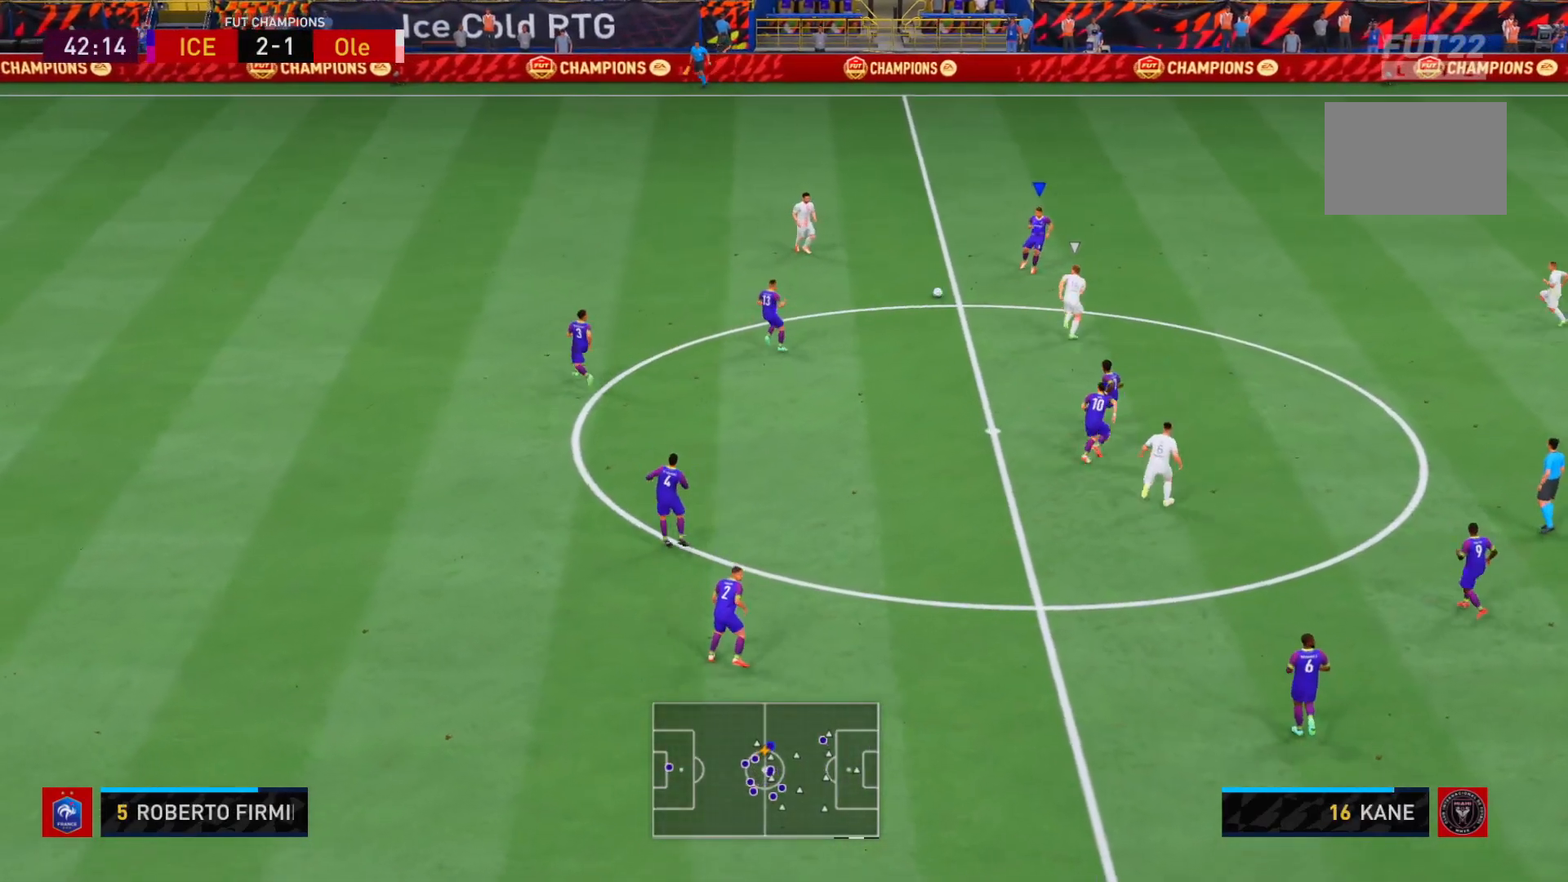
{"dt_ms": 500, "buttons": [], "left_stick": "down-right", "right_stick": "center", "events": [[167, "left_stick", "center"], [200, "L1", "down"], [233, "left_stick", "down-left"], [267, "A", "down"], [367, "A", "up"], [367, "L1", "up"], [367, "left_stick", "down"], [467, "left_stick", "down-right"]]}
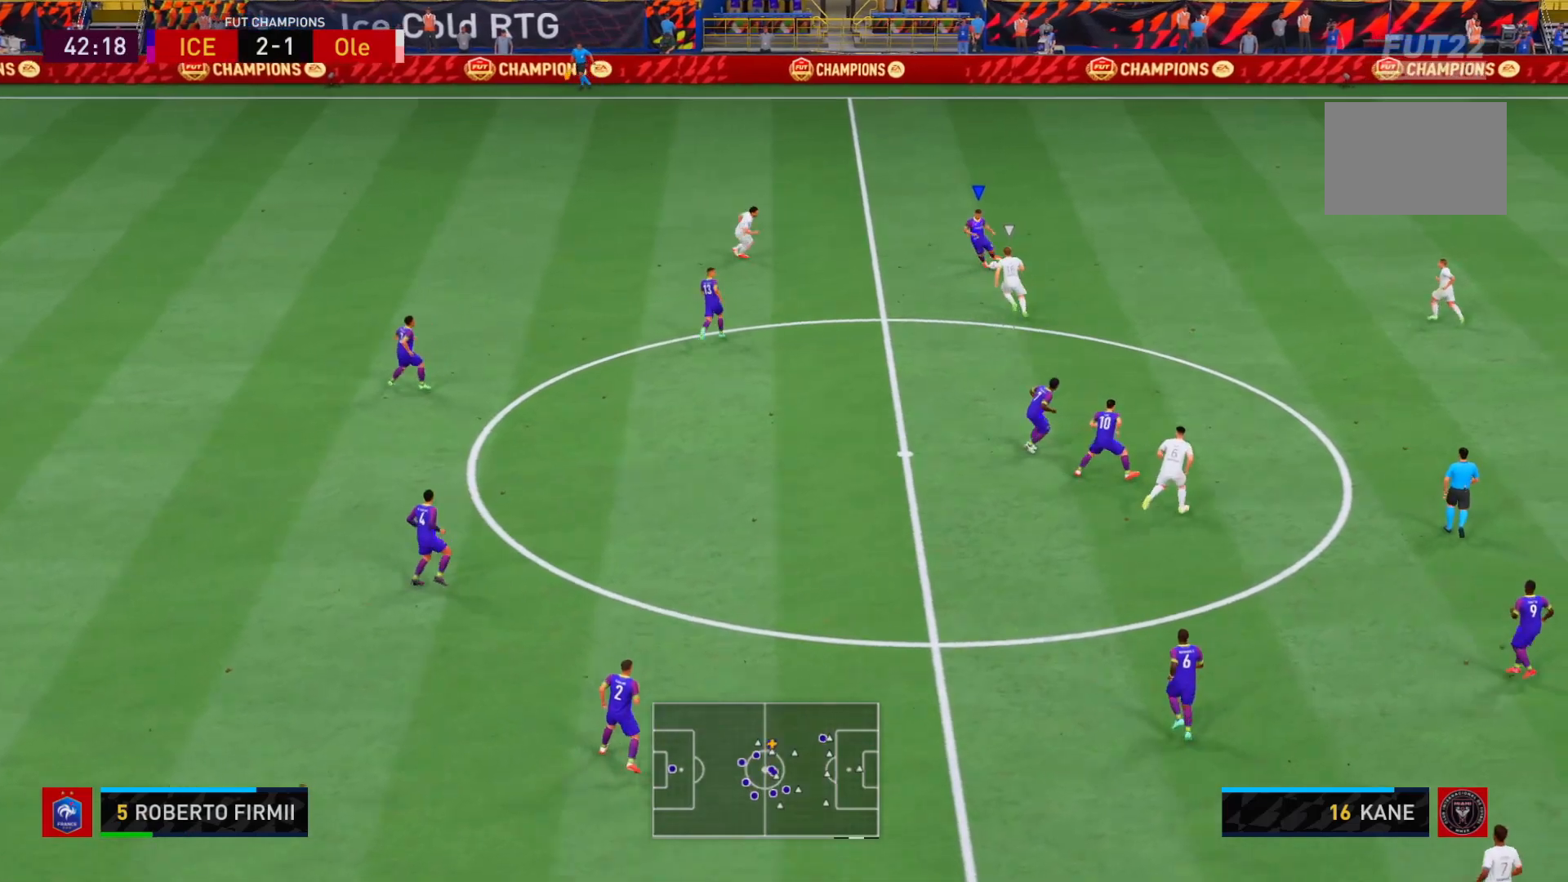
{"dt_ms": 500, "buttons": [], "left_stick": "right", "right_stick": "center", "events": [[133, "left_stick", "right"]]}
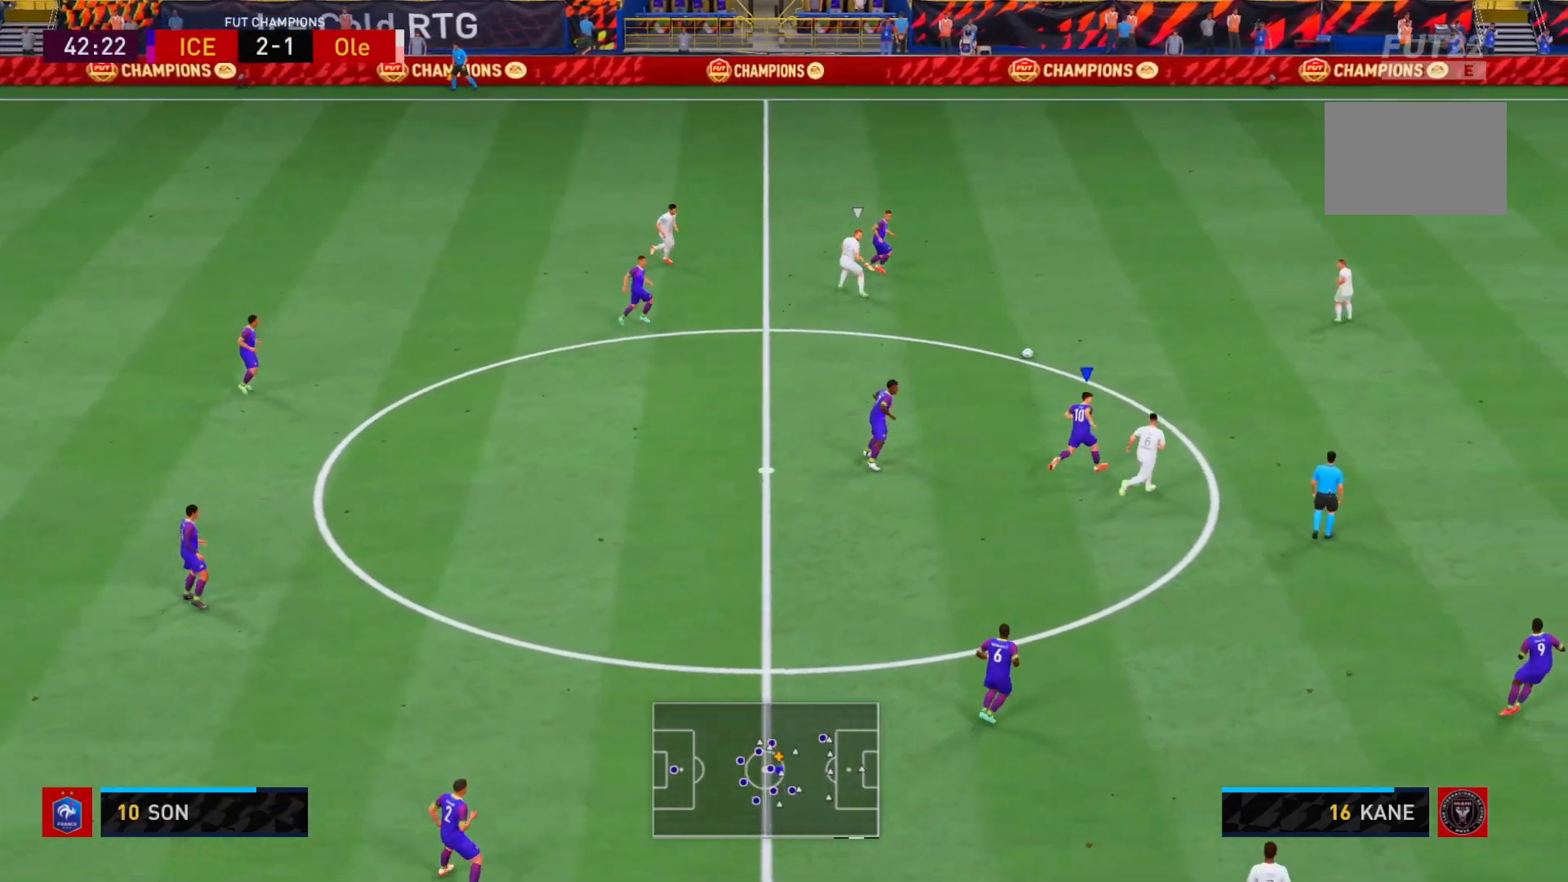
{"dt_ms": 500, "buttons": ["R2"], "left_stick": "up-right", "right_stick": "center", "events": [[50, "left_stick", "up-right"], [67, "R2", "down"]]}
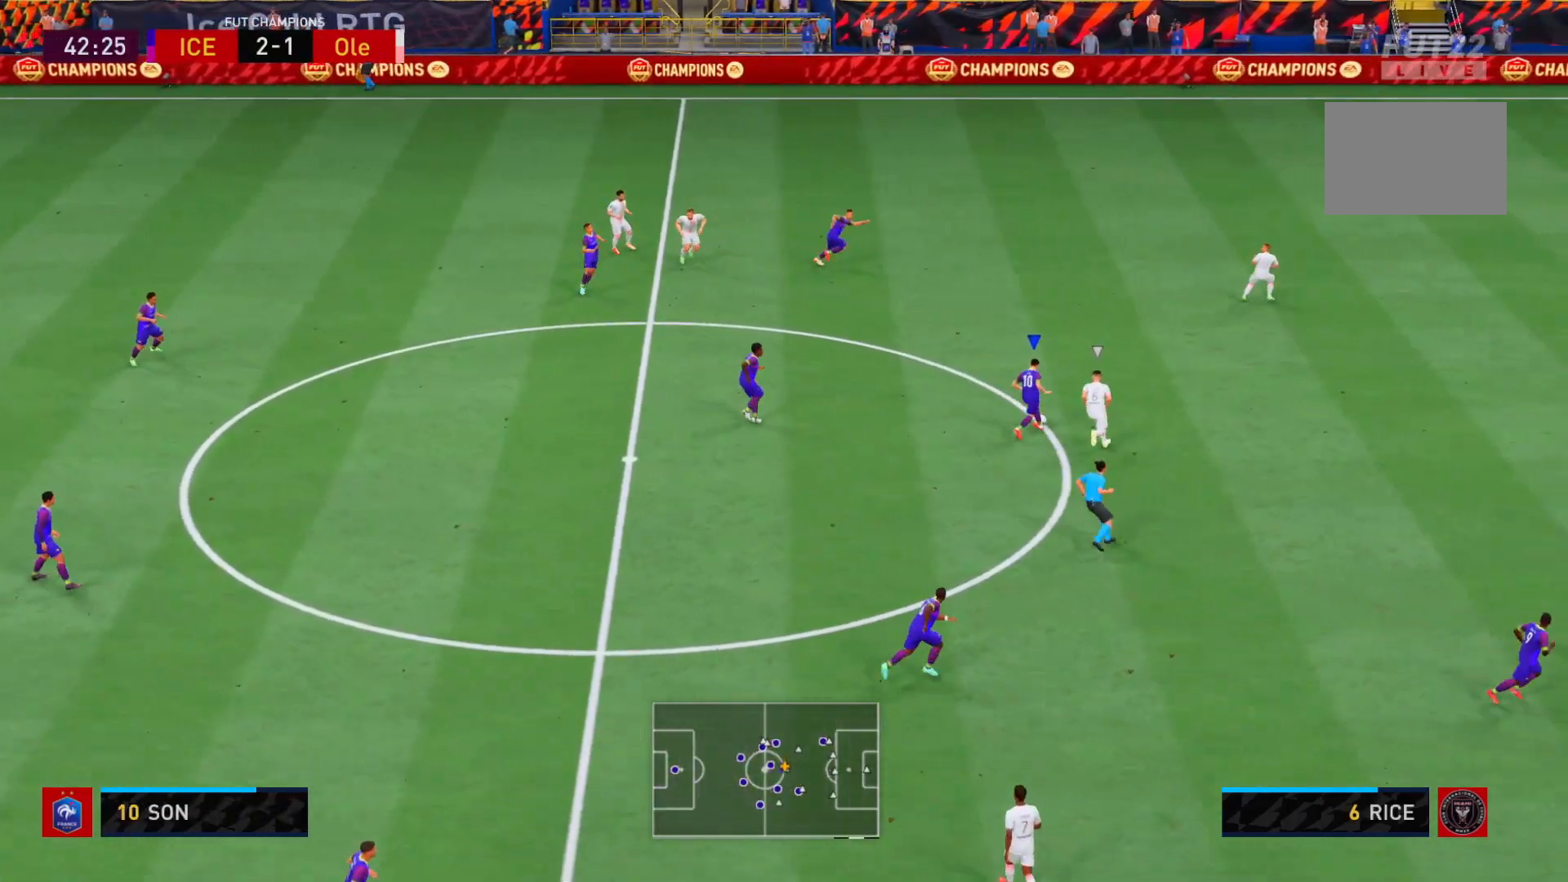
{"dt_ms": 500, "buttons": ["R2"], "left_stick": "up-right", "right_stick": "center", "events": []}